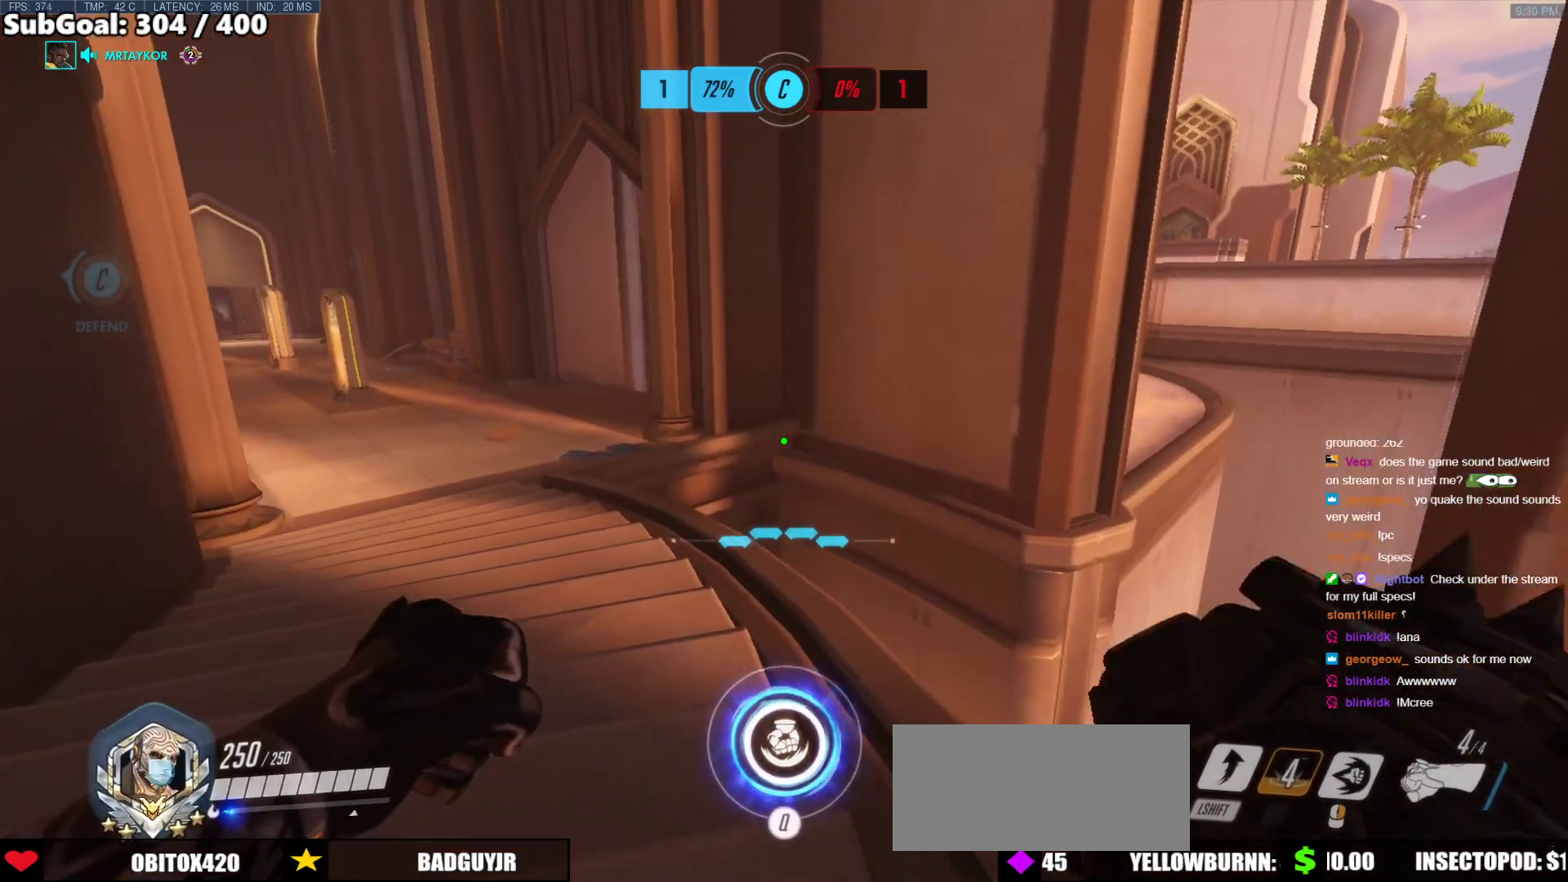
Gameplay with keyboard and mouse; each line is a JSON object with the keys and mouse buttons held at the frame after it. "events" lists presses ("down") and releases ("up") of "a", "ctrl", "d", "e", "f", "melee", "q", "r", "s", "shift", "space", "w", "mouse_left" and "mouse_right" between this image and that frame as [ms after this image, input, new state], when the widget could be followed in between. "mouse_left", "mouse_right" = the "left", "right" buttons of the "mouse" list. No other keys are recorded. Mouse movement is not recorded. Key names are as the overlay labels them; some are game actions (e.g. jump) rather than physical keys.
{"keys": [], "mouse": ["right"], "events": [[456, "d", "up"], [456, "mouse_right", "down"]]}
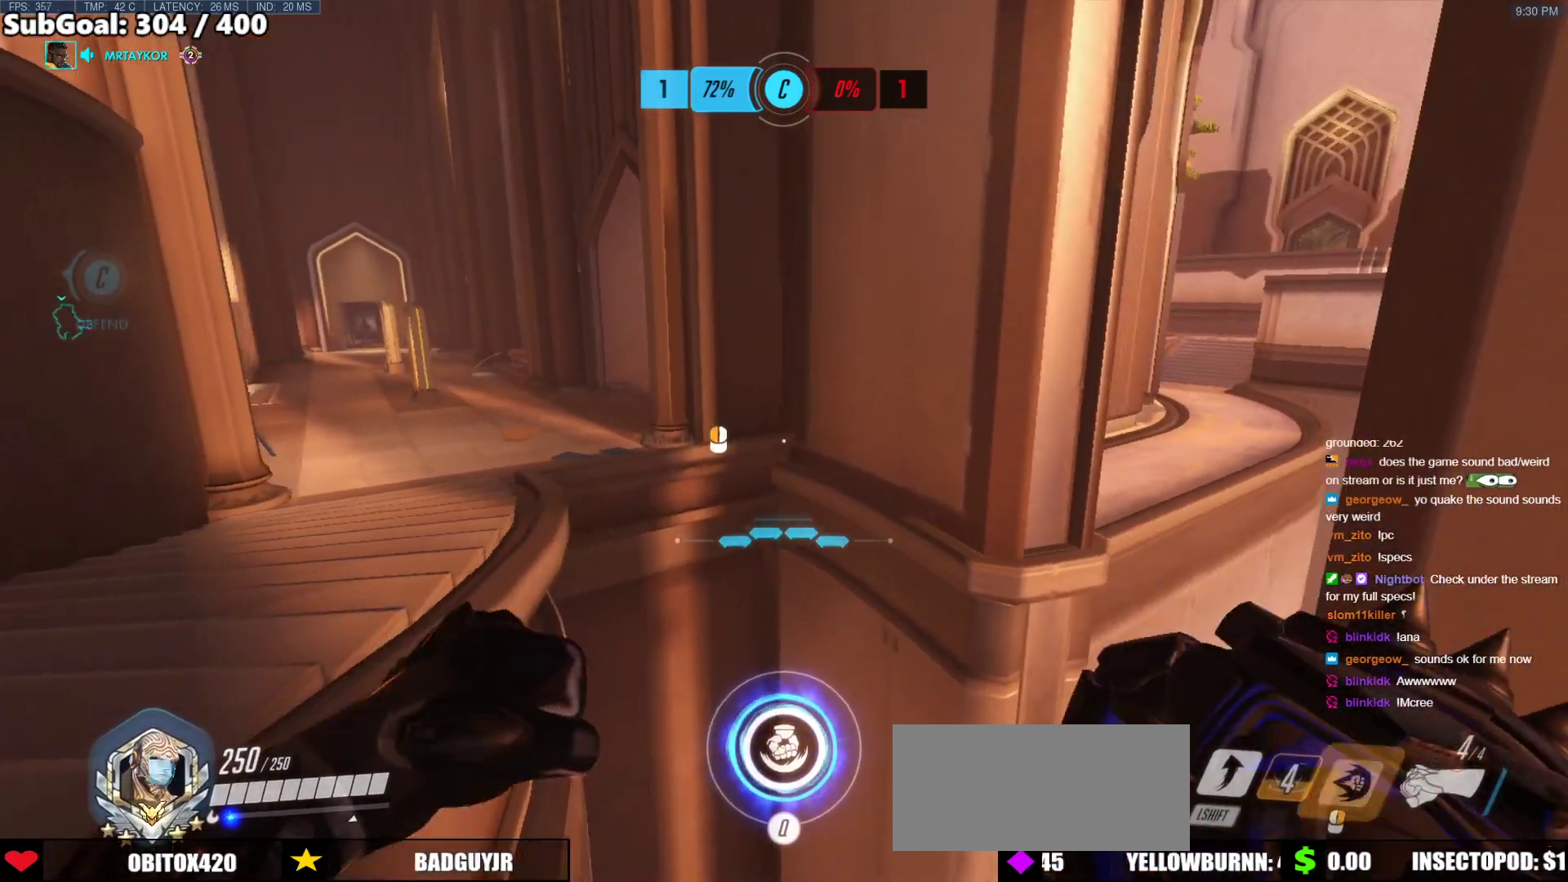
{"keys": ["ctrl", "w"], "mouse": [], "events": [[34, "w", "down"], [135, "mouse_right", "up"], [135, "space", "down"], [321, "ctrl", "down"], [371, "space", "up"]]}
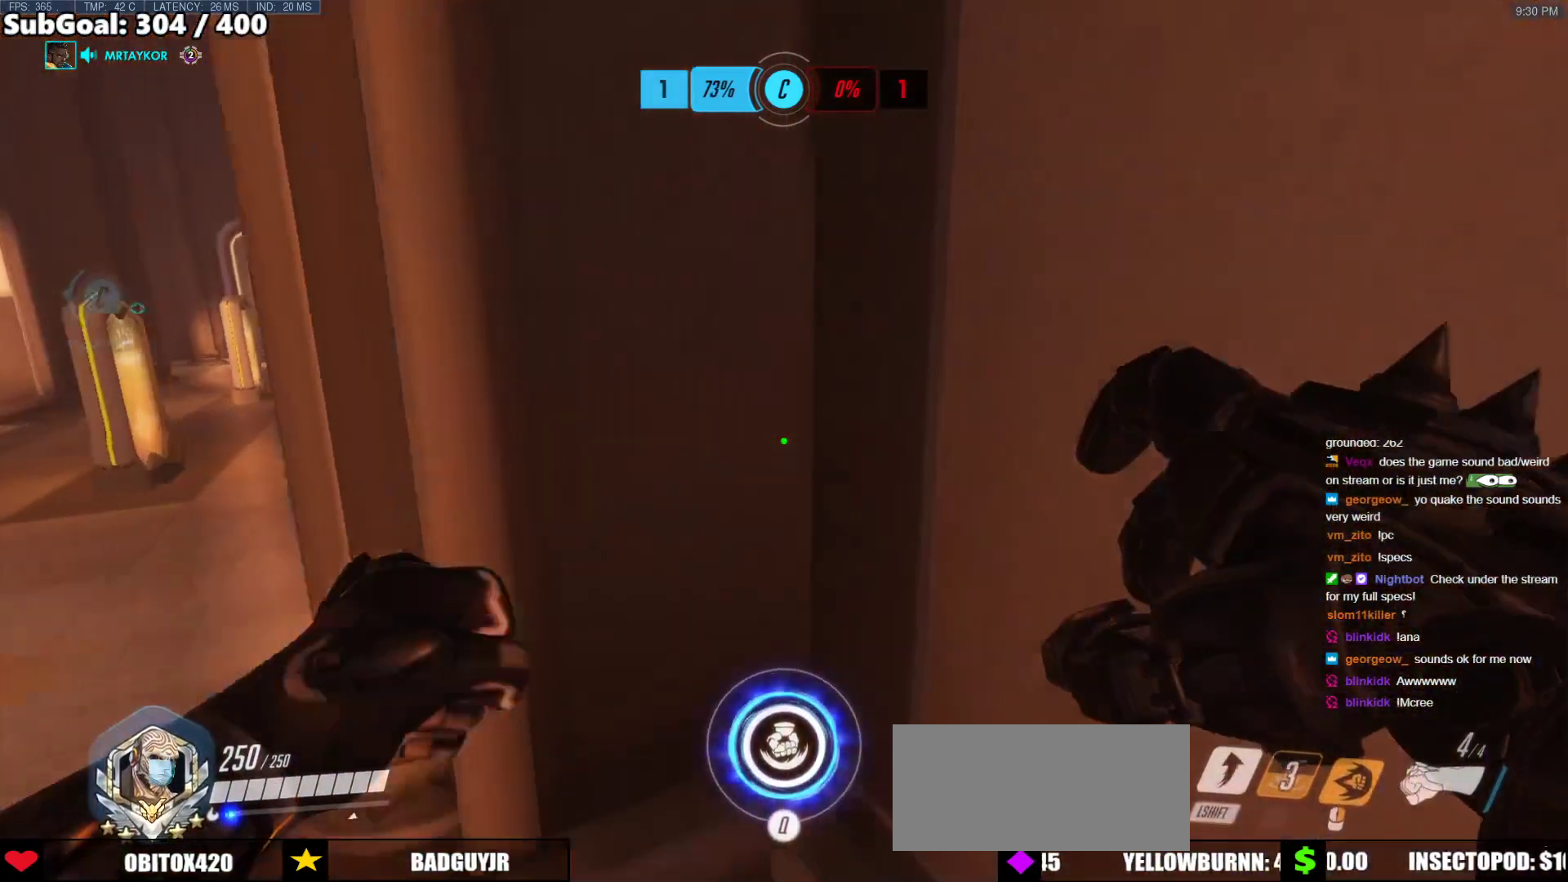
{"keys": ["ctrl"], "mouse": [], "events": [[51, "w", "up"]]}
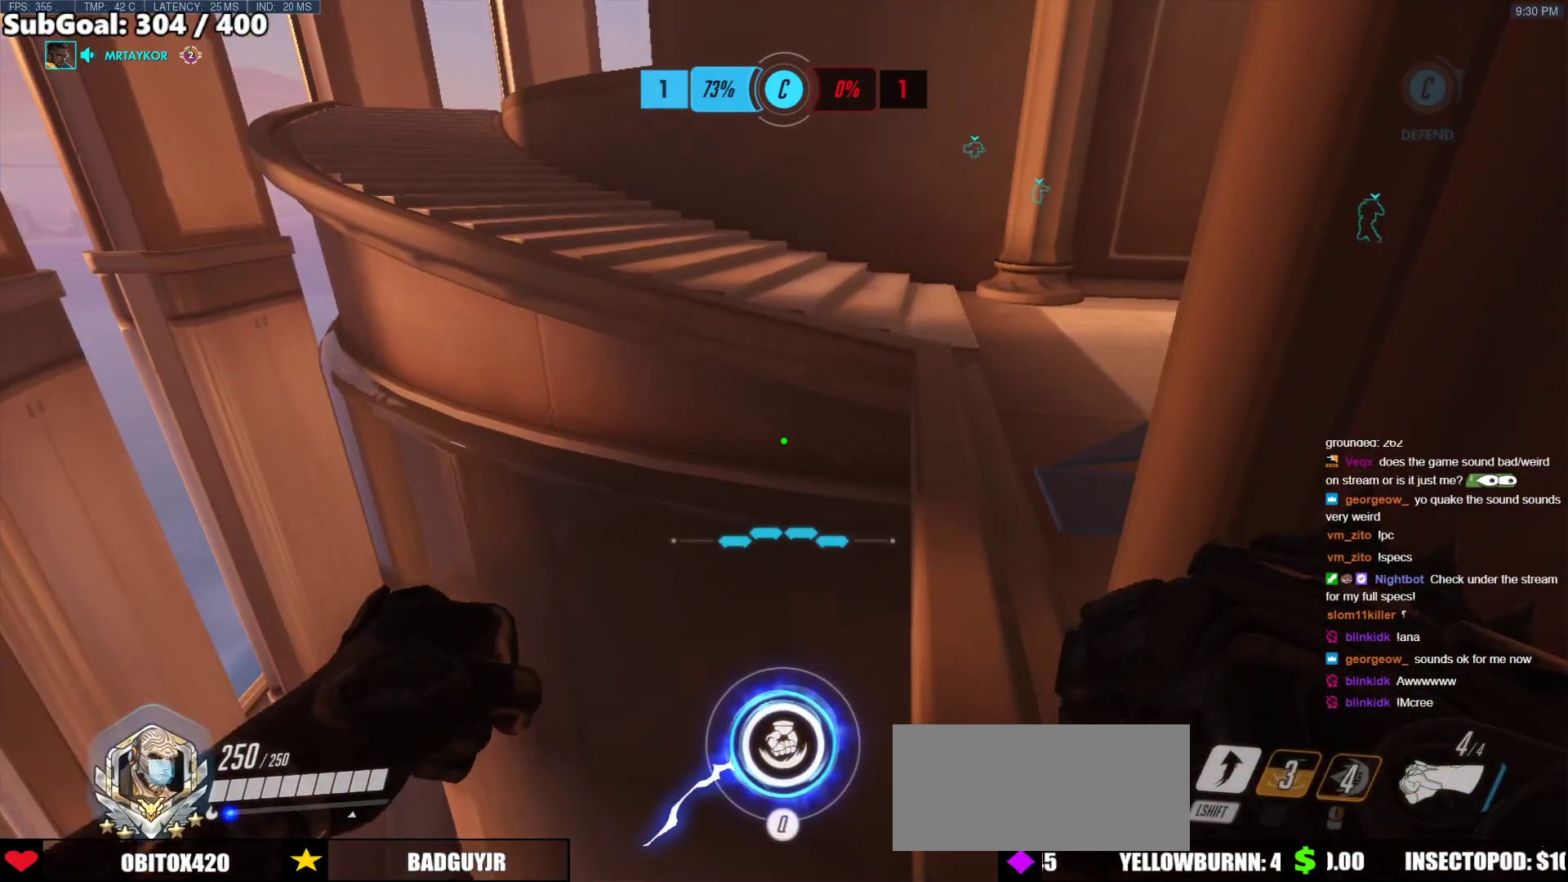
{"keys": ["ctrl"], "mouse": [], "events": []}
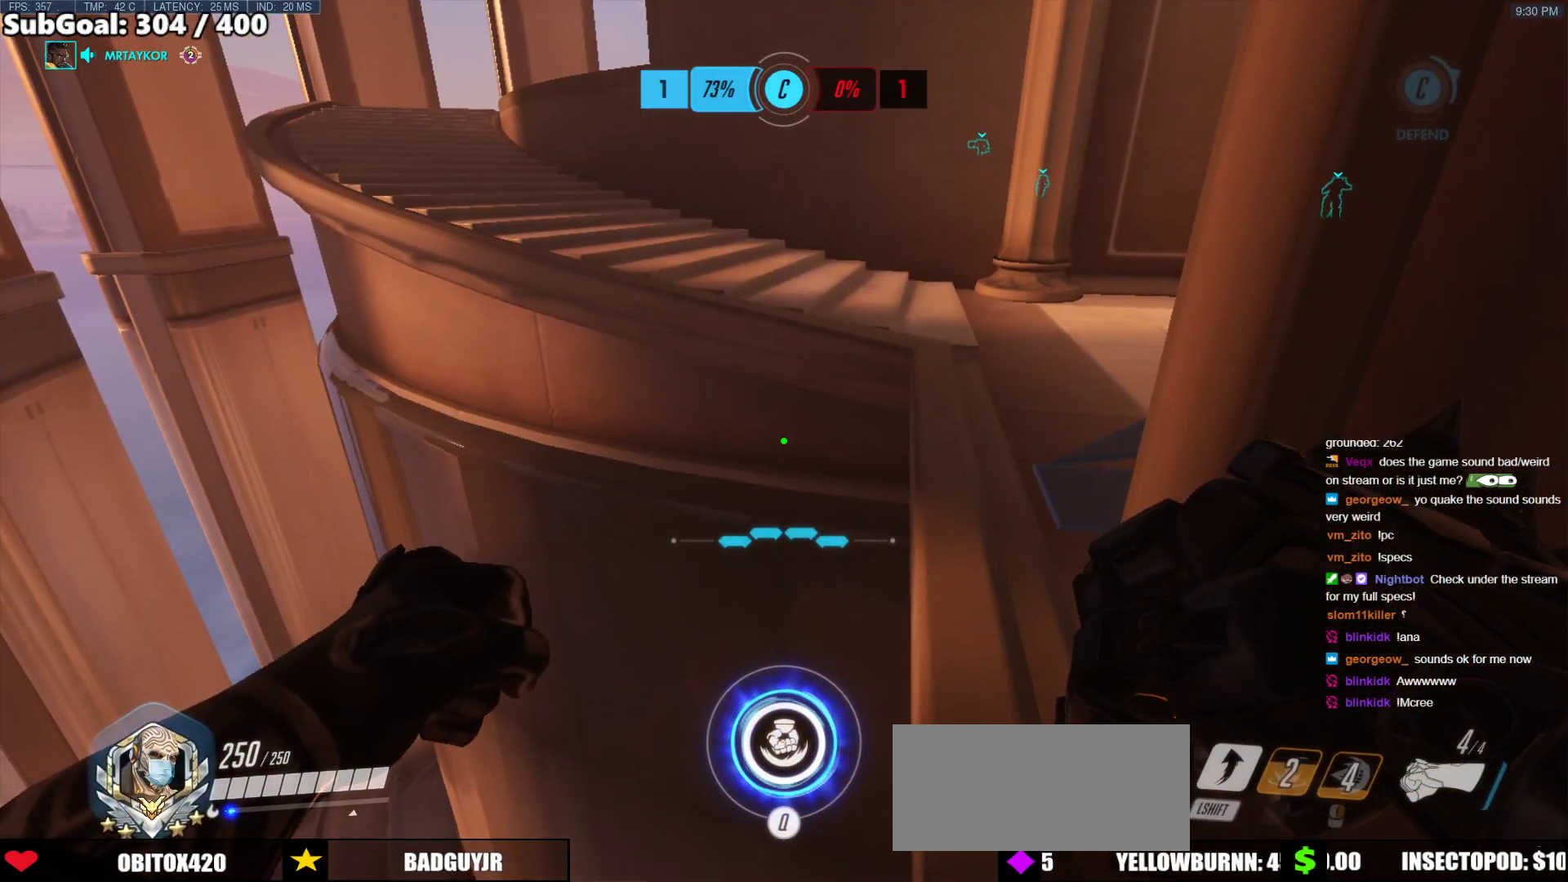
{"keys": ["ctrl"], "mouse": [], "events": [[236, "d", "down"], [236, "s", "down"], [371, "d", "up"], [371, "s", "up"]]}
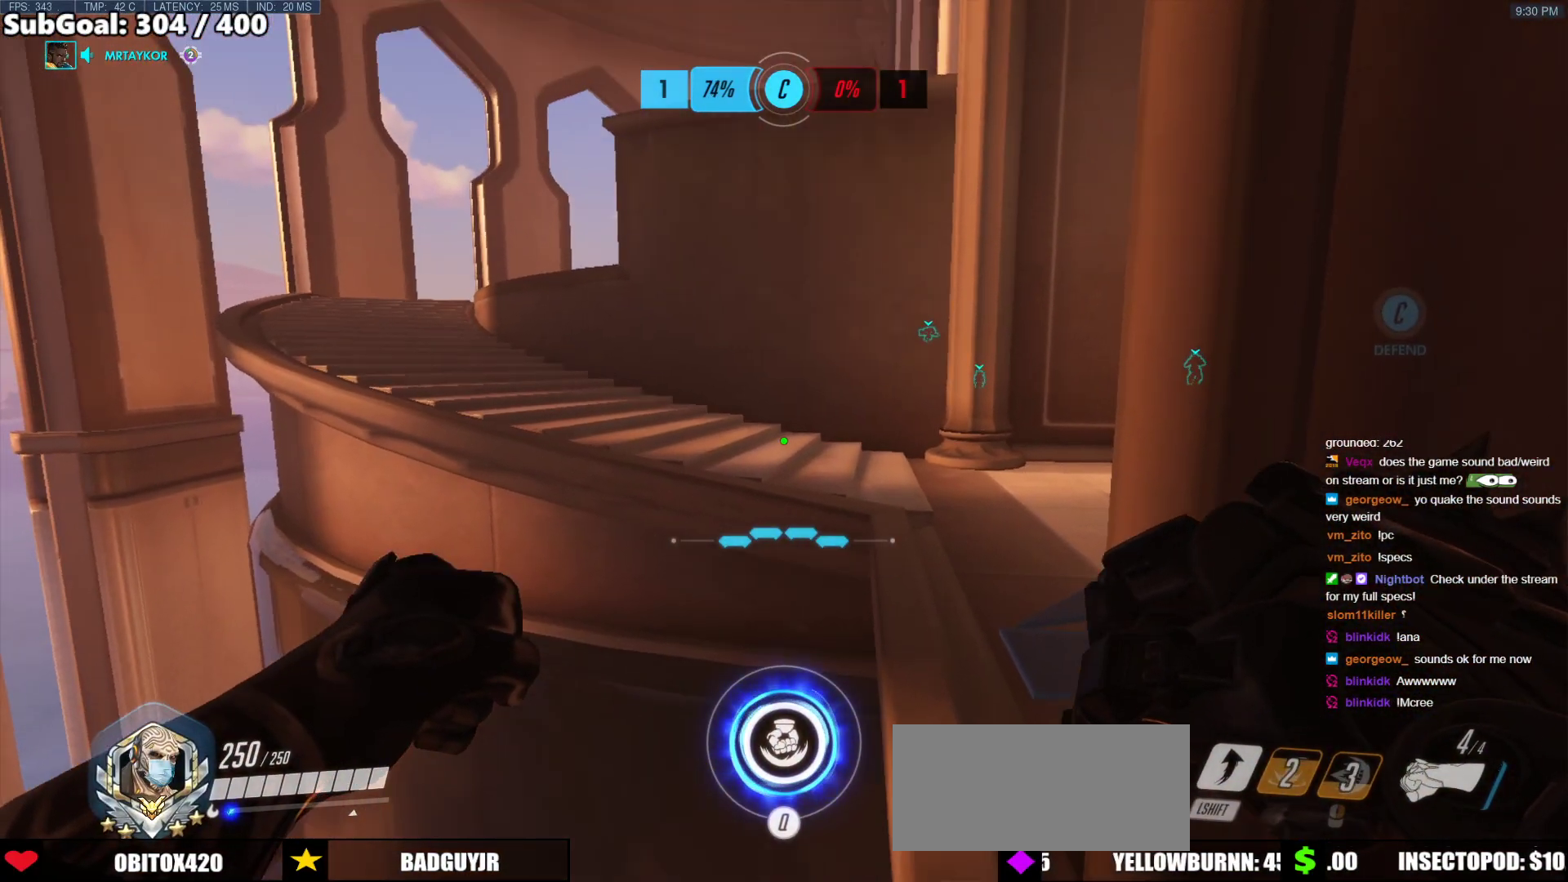
{"keys": ["ctrl"], "mouse": [], "events": []}
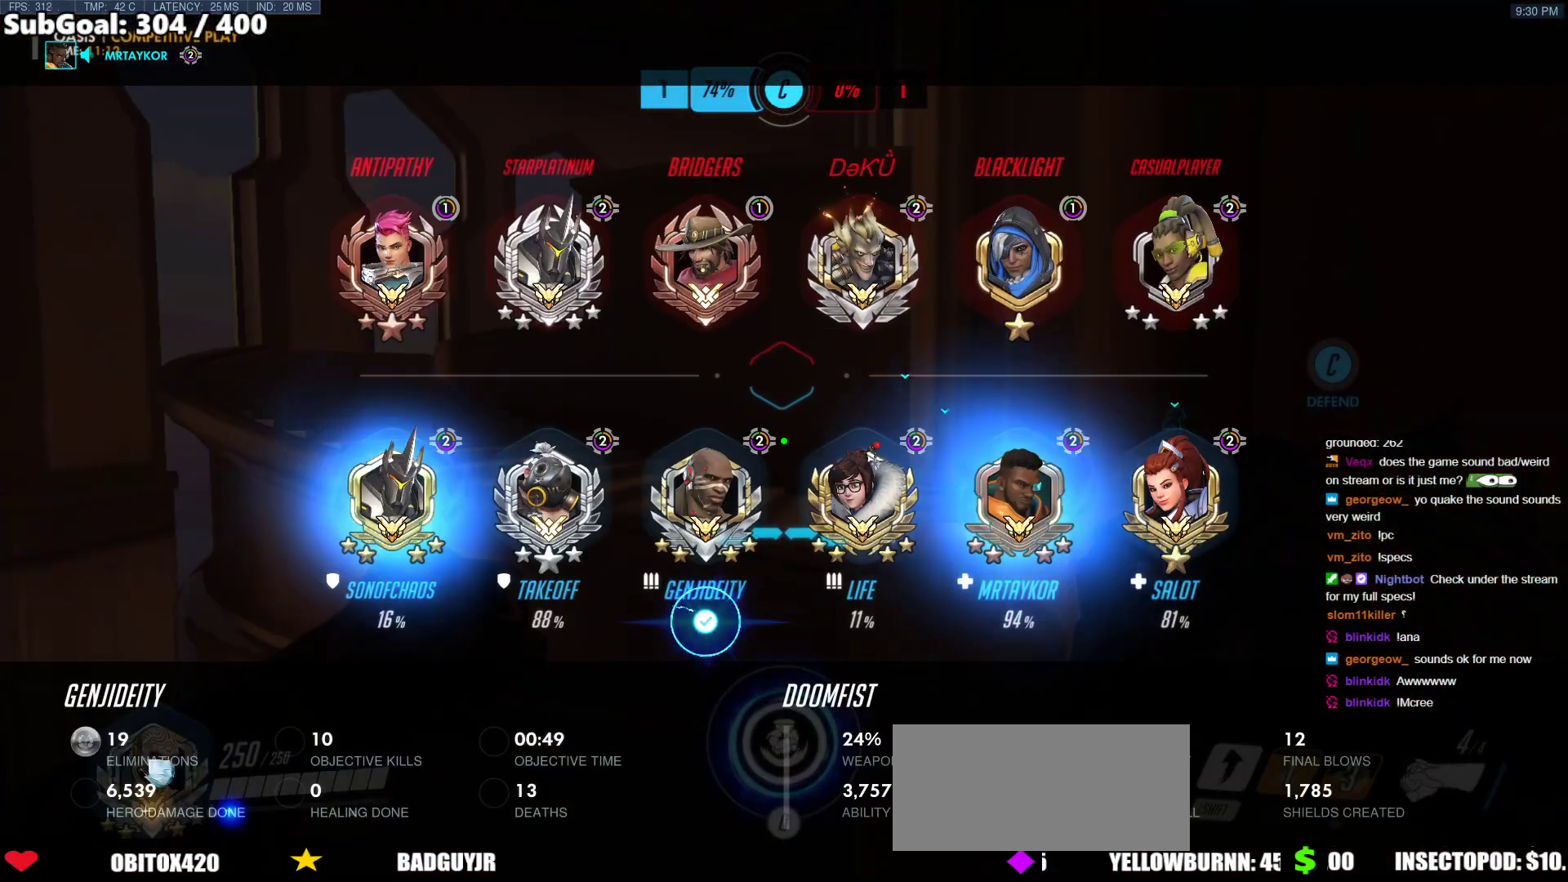
{"keys": ["ctrl"], "mouse": [], "events": []}
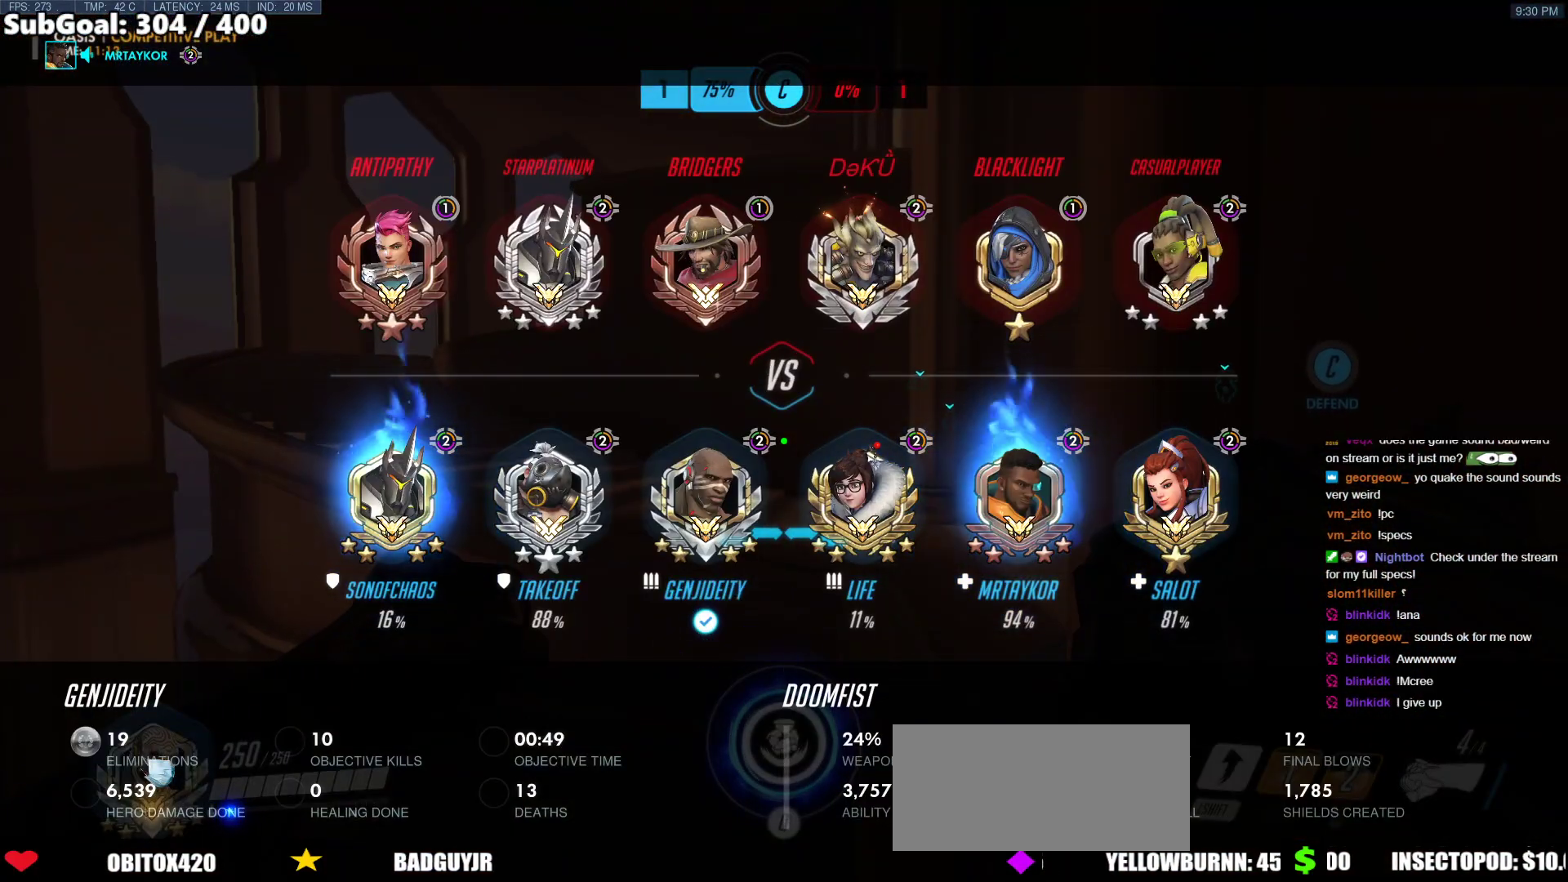
{"keys": ["ctrl"], "mouse": [], "events": []}
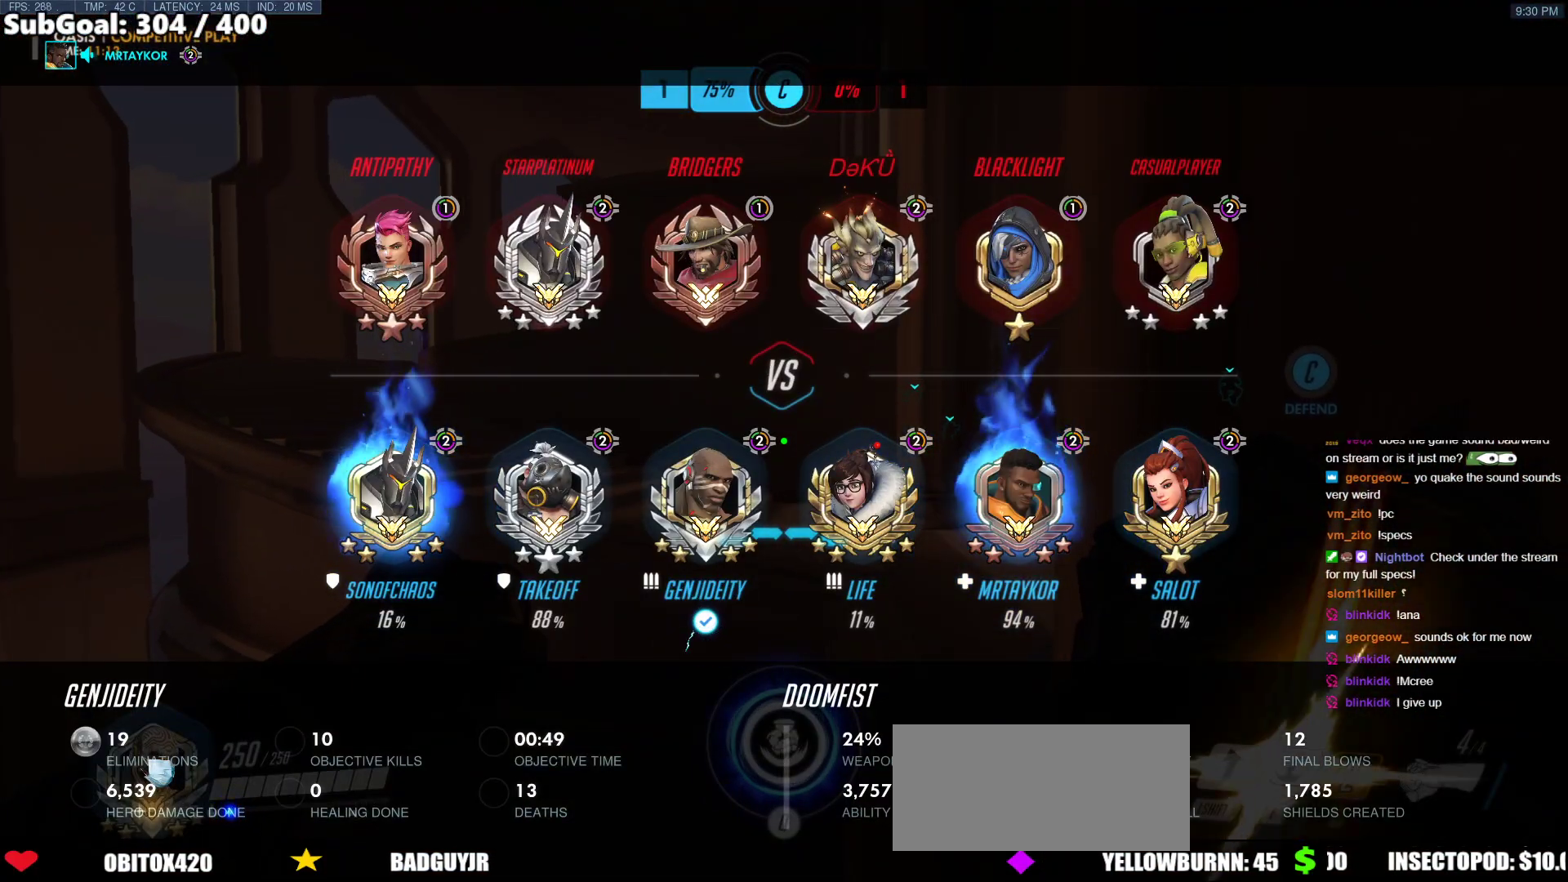
{"keys": ["ctrl"], "mouse": [], "events": []}
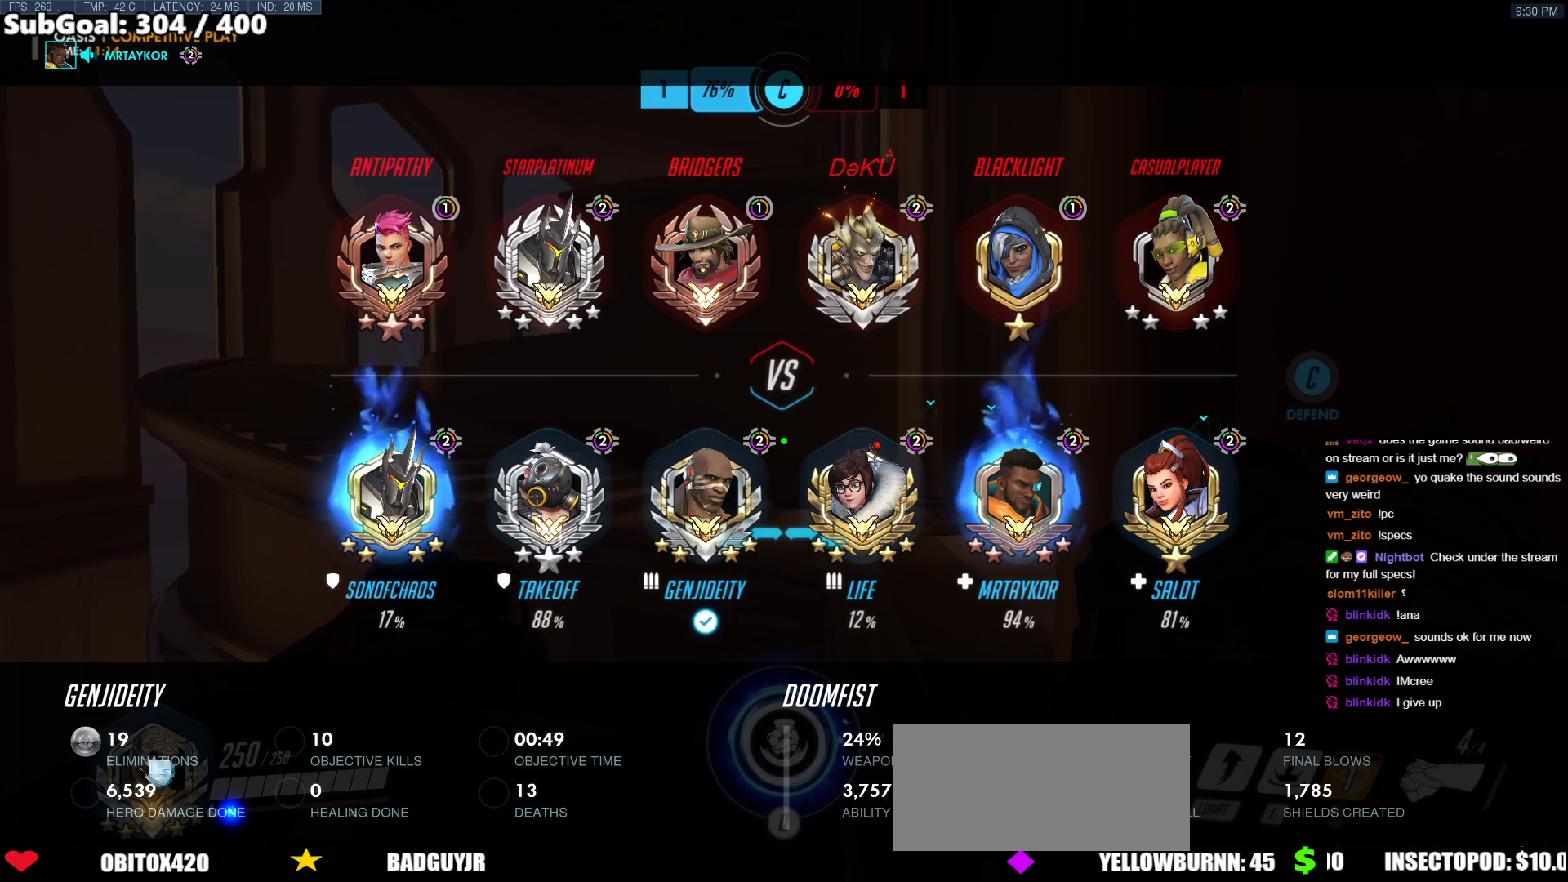
{"keys": ["ctrl"], "mouse": [], "events": []}
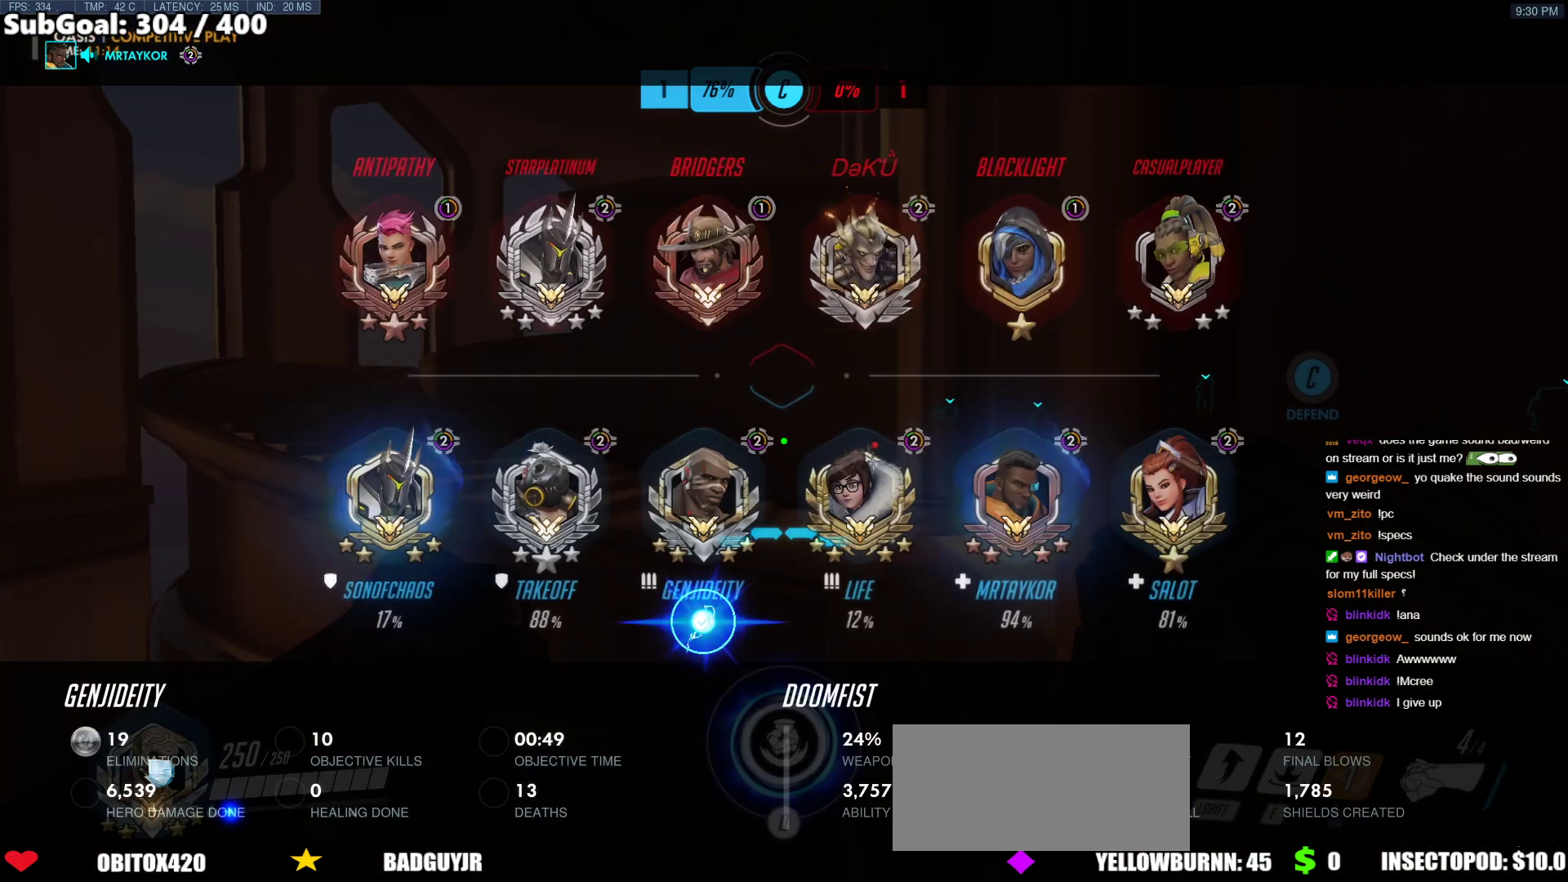
{"keys": ["ctrl"], "mouse": [], "events": []}
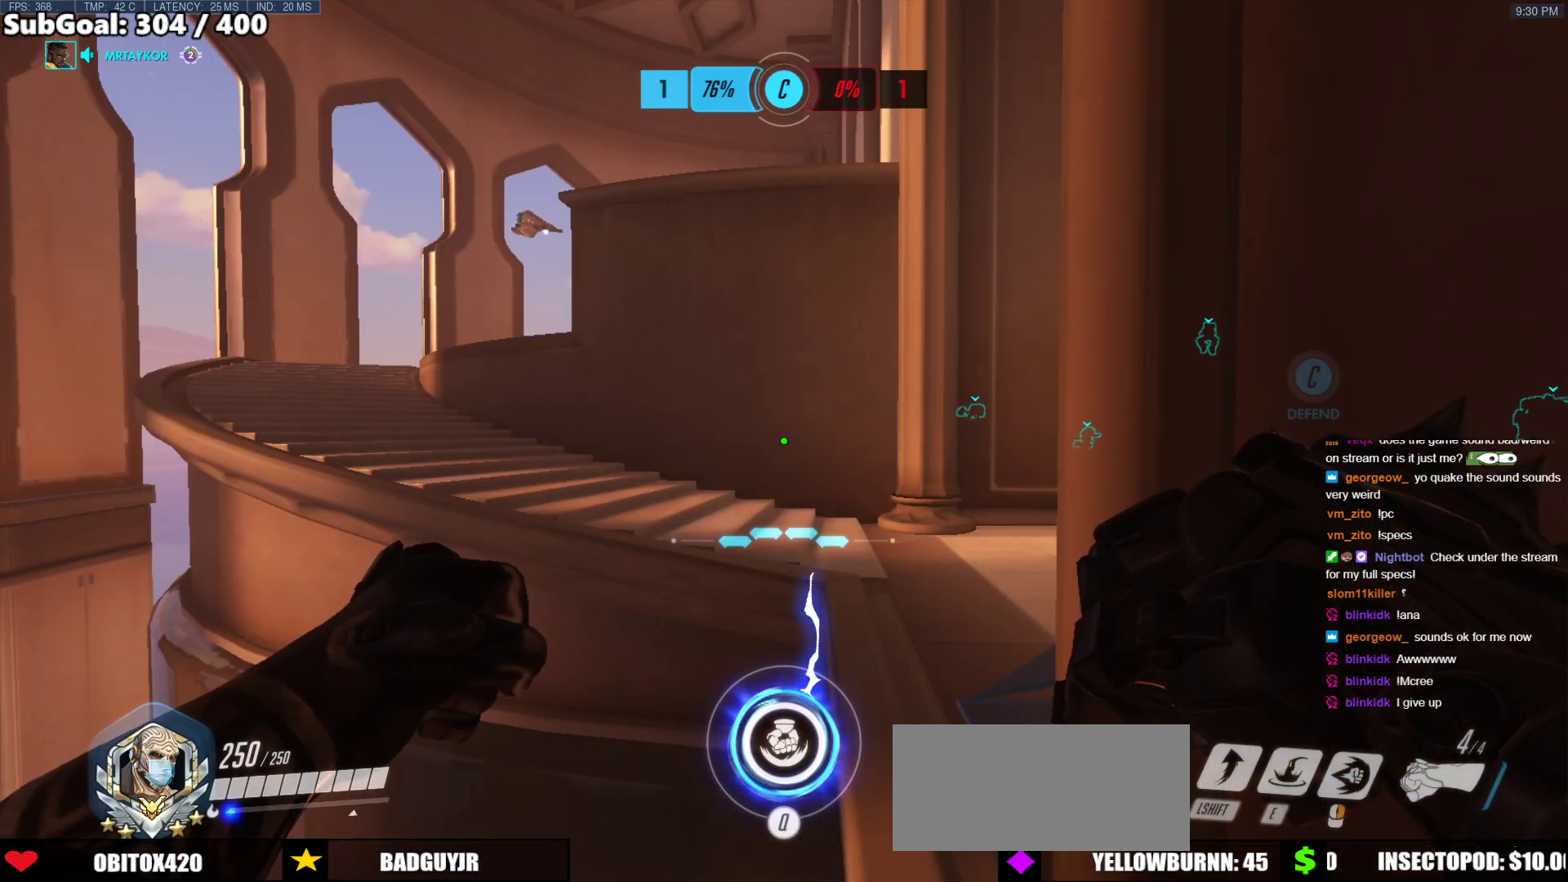
{"keys": ["ctrl"], "mouse": [], "events": []}
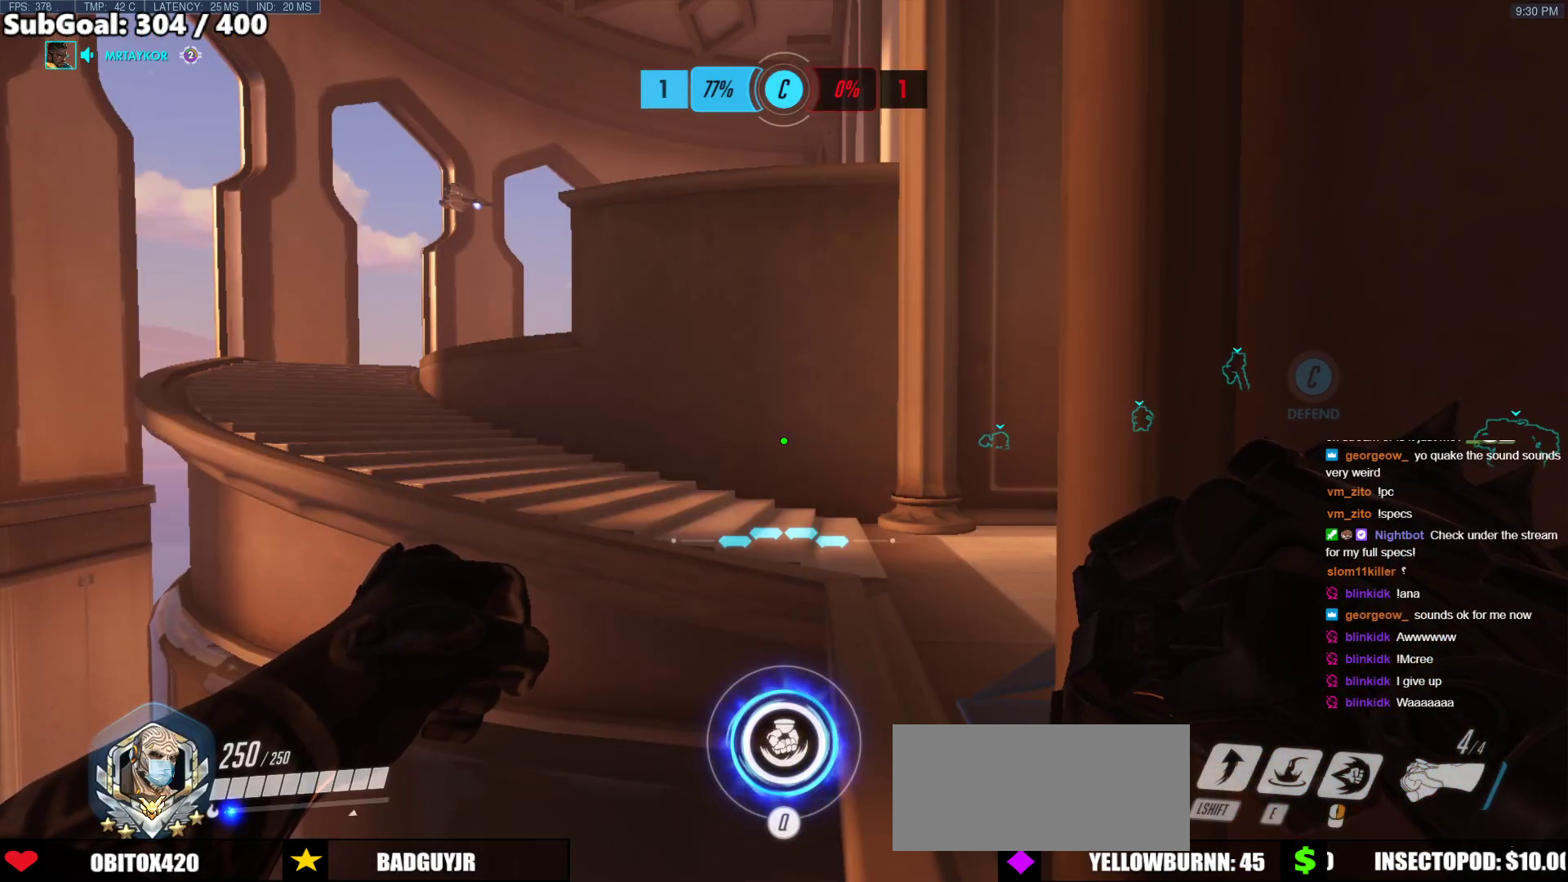
{"keys": ["ctrl"], "mouse": [], "events": [[84, "d", "down"], [84, "s", "down"], [219, "d", "up"], [219, "s", "up"]]}
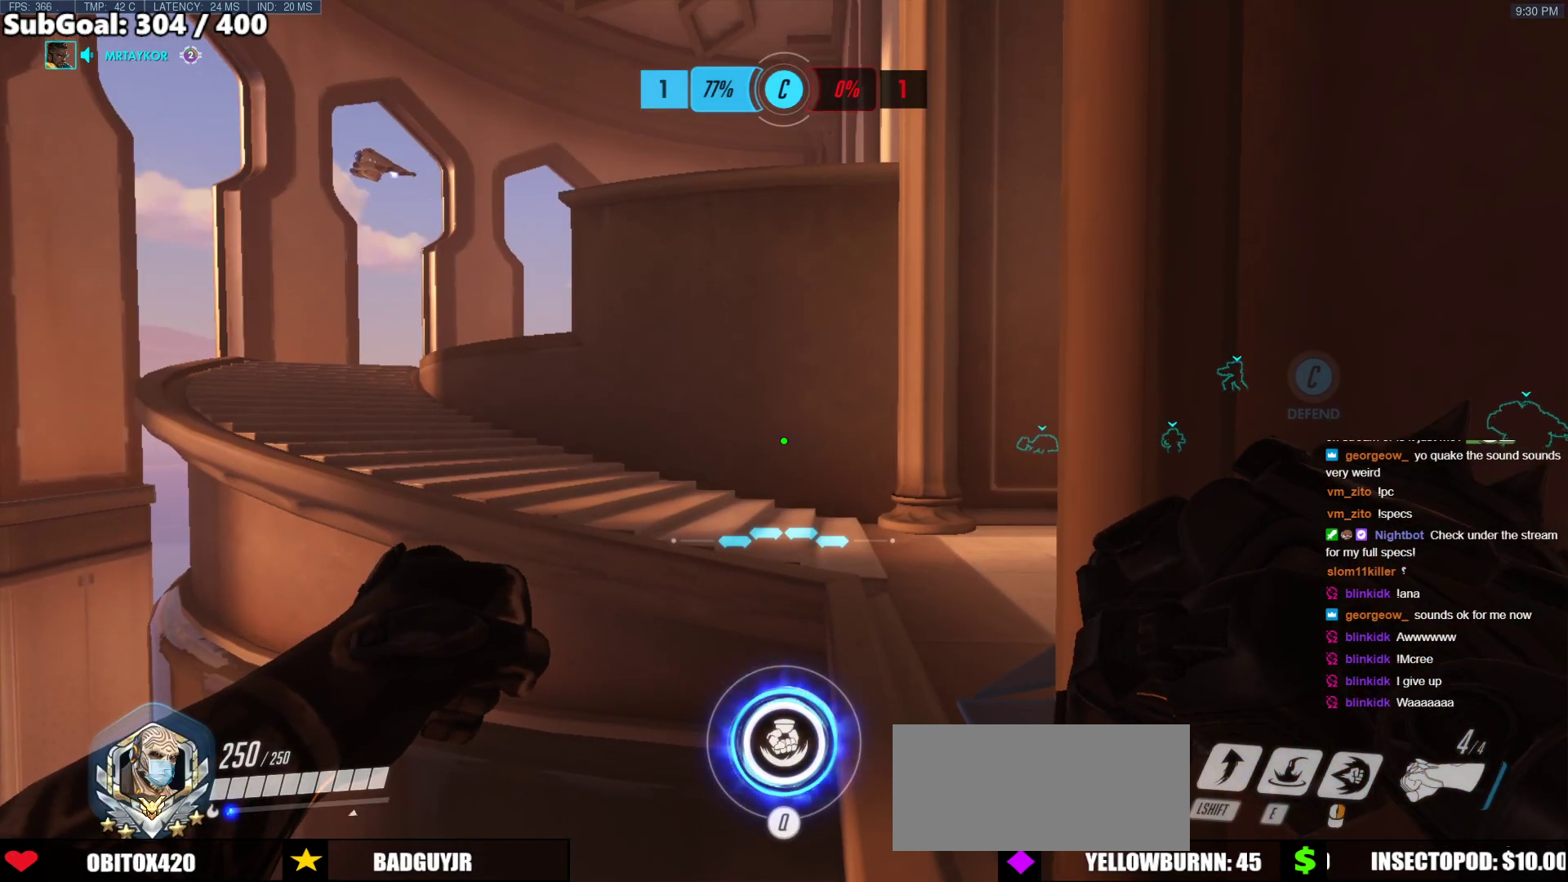
{"keys": ["ctrl"], "mouse": [], "events": []}
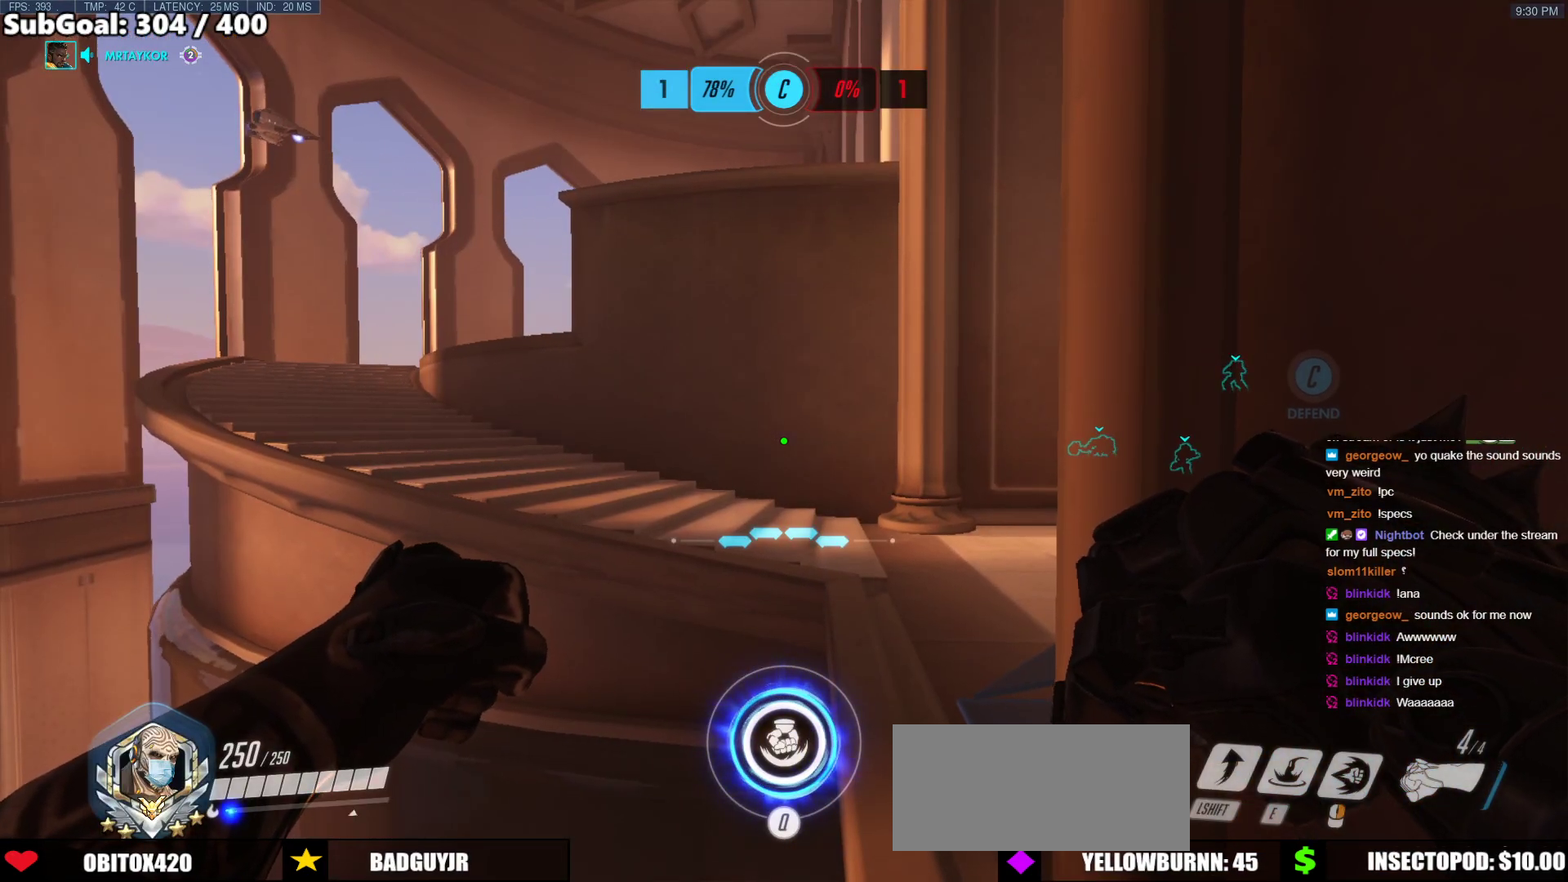
{"keys": ["ctrl"], "mouse": [], "events": []}
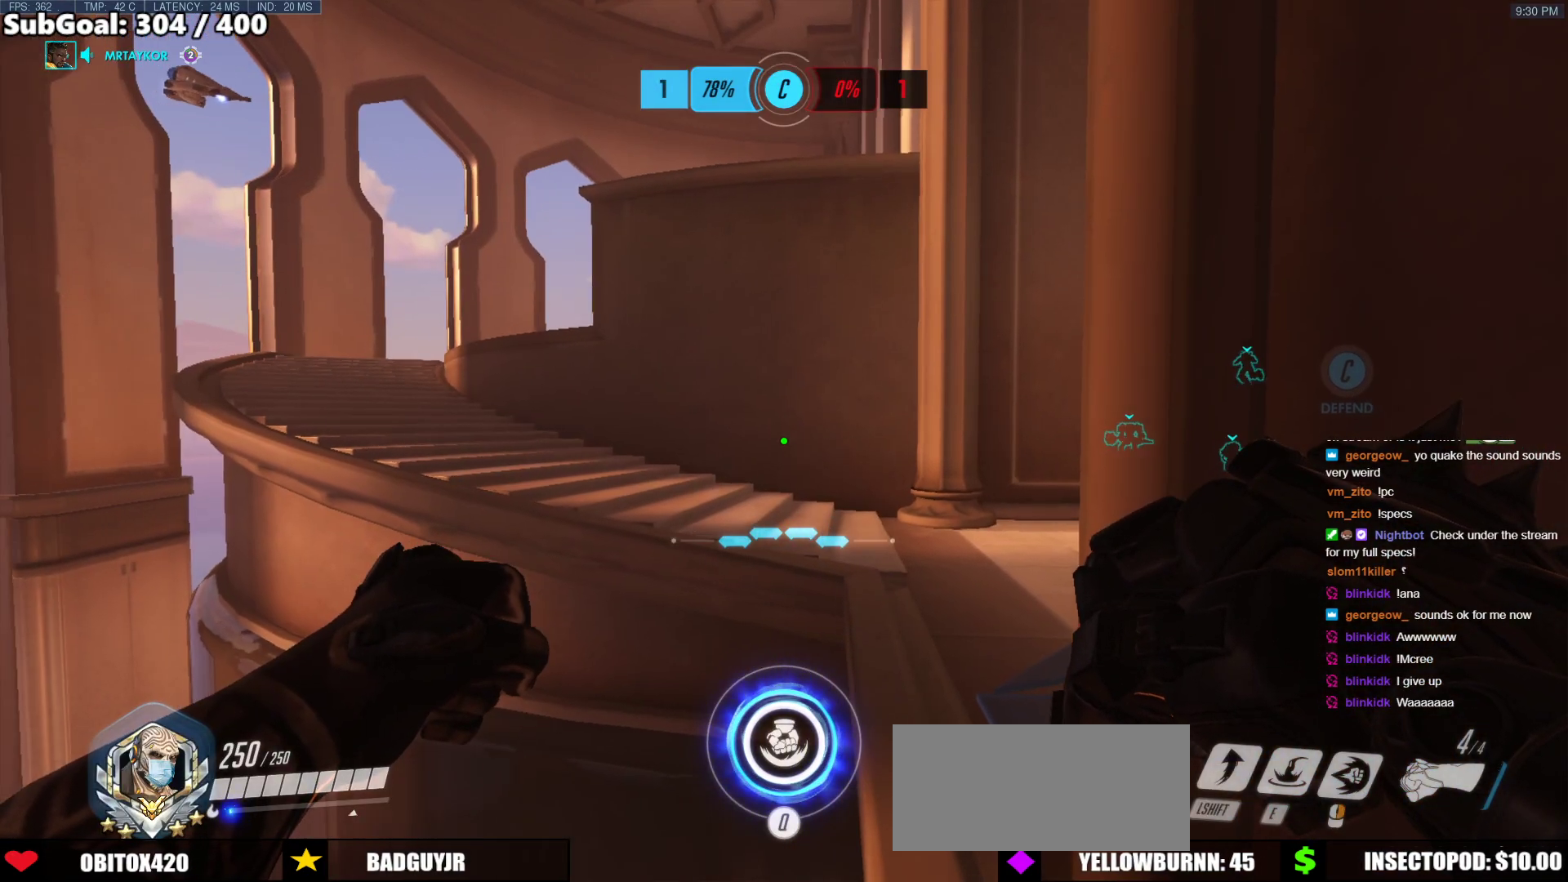
{"keys": ["ctrl"], "mouse": [], "events": []}
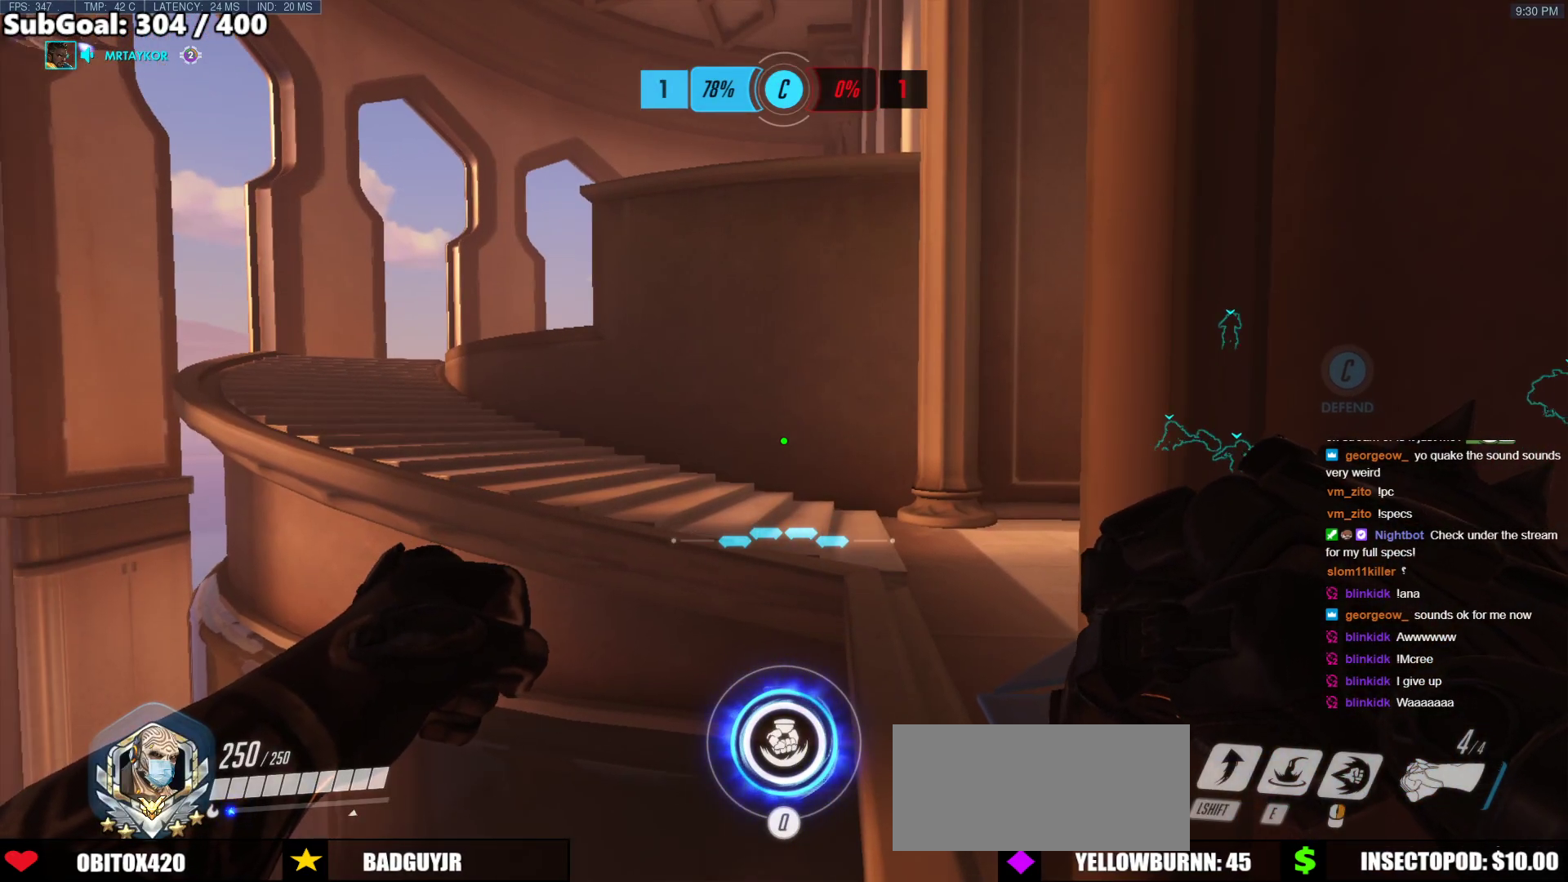
{"keys": ["ctrl"], "mouse": [], "events": []}
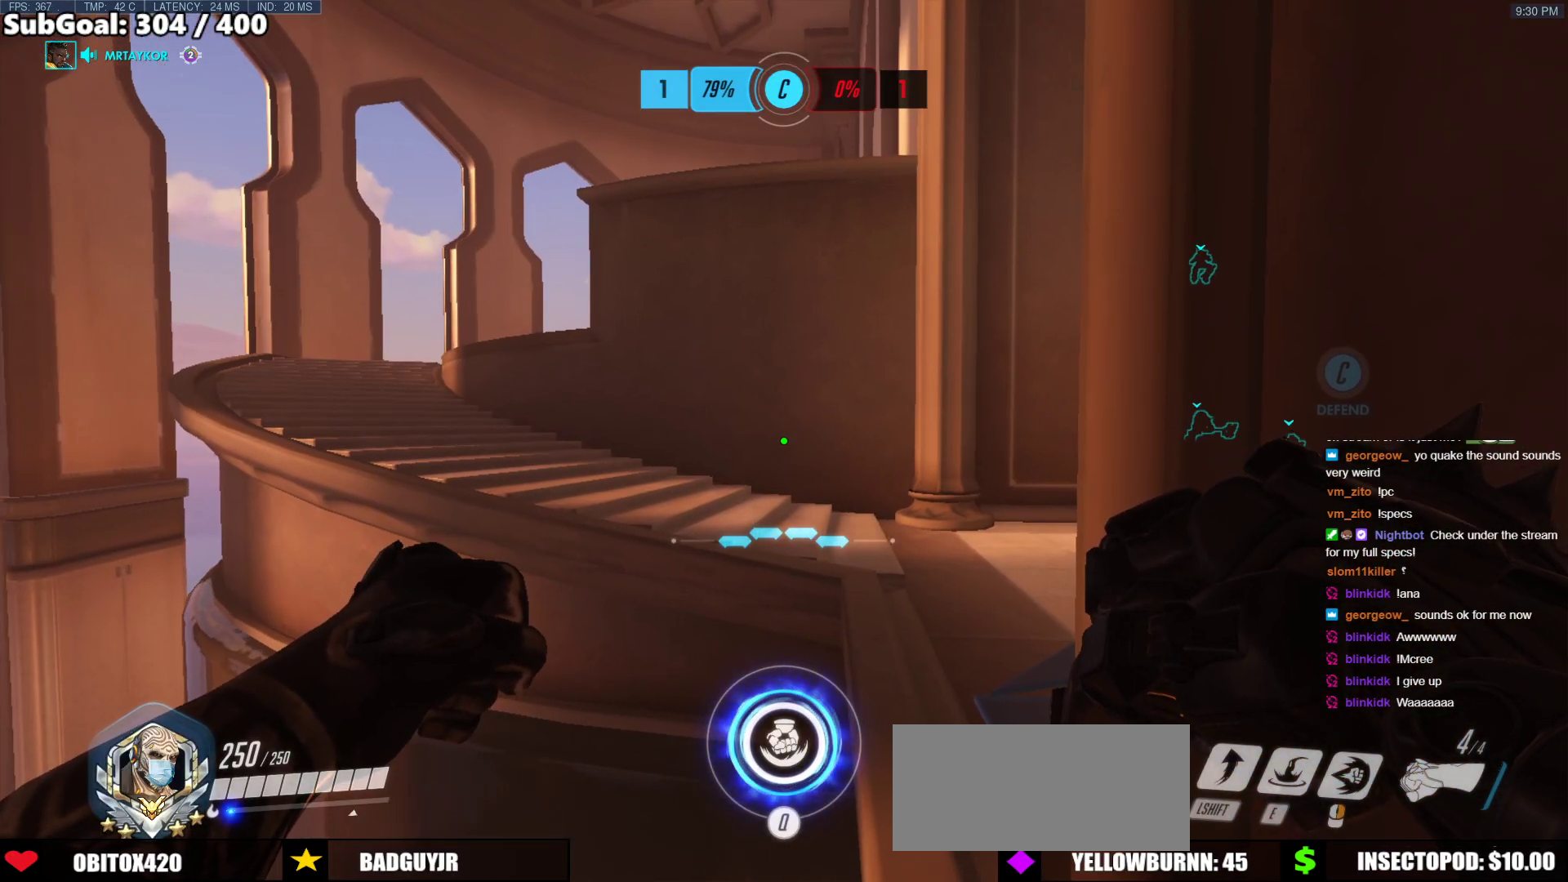
{"keys": ["ctrl"], "mouse": [], "events": []}
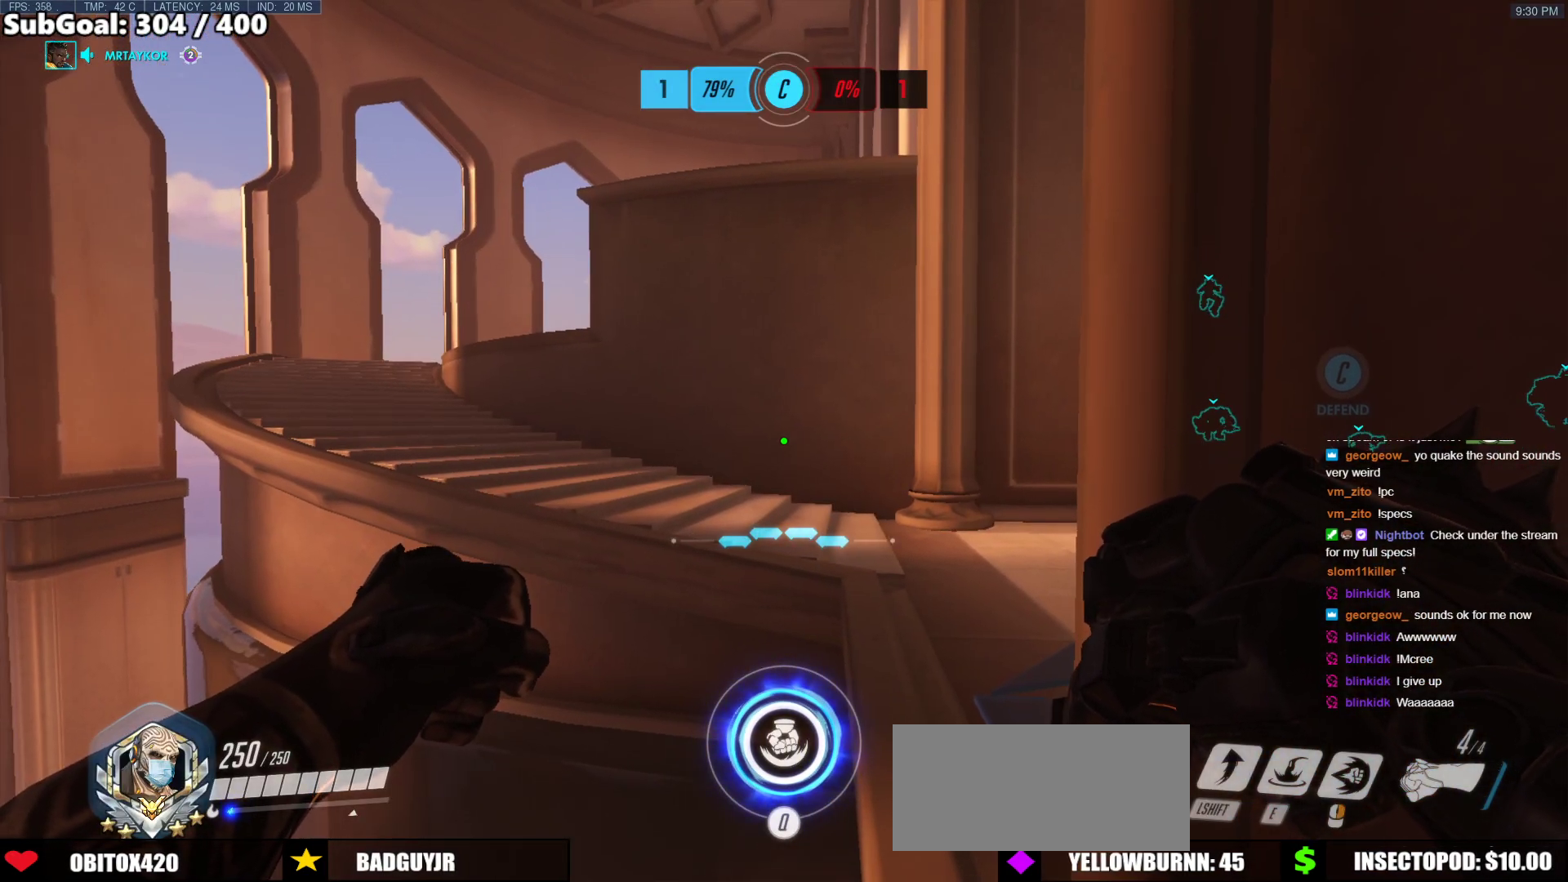
{"keys": ["ctrl"], "mouse": [], "events": []}
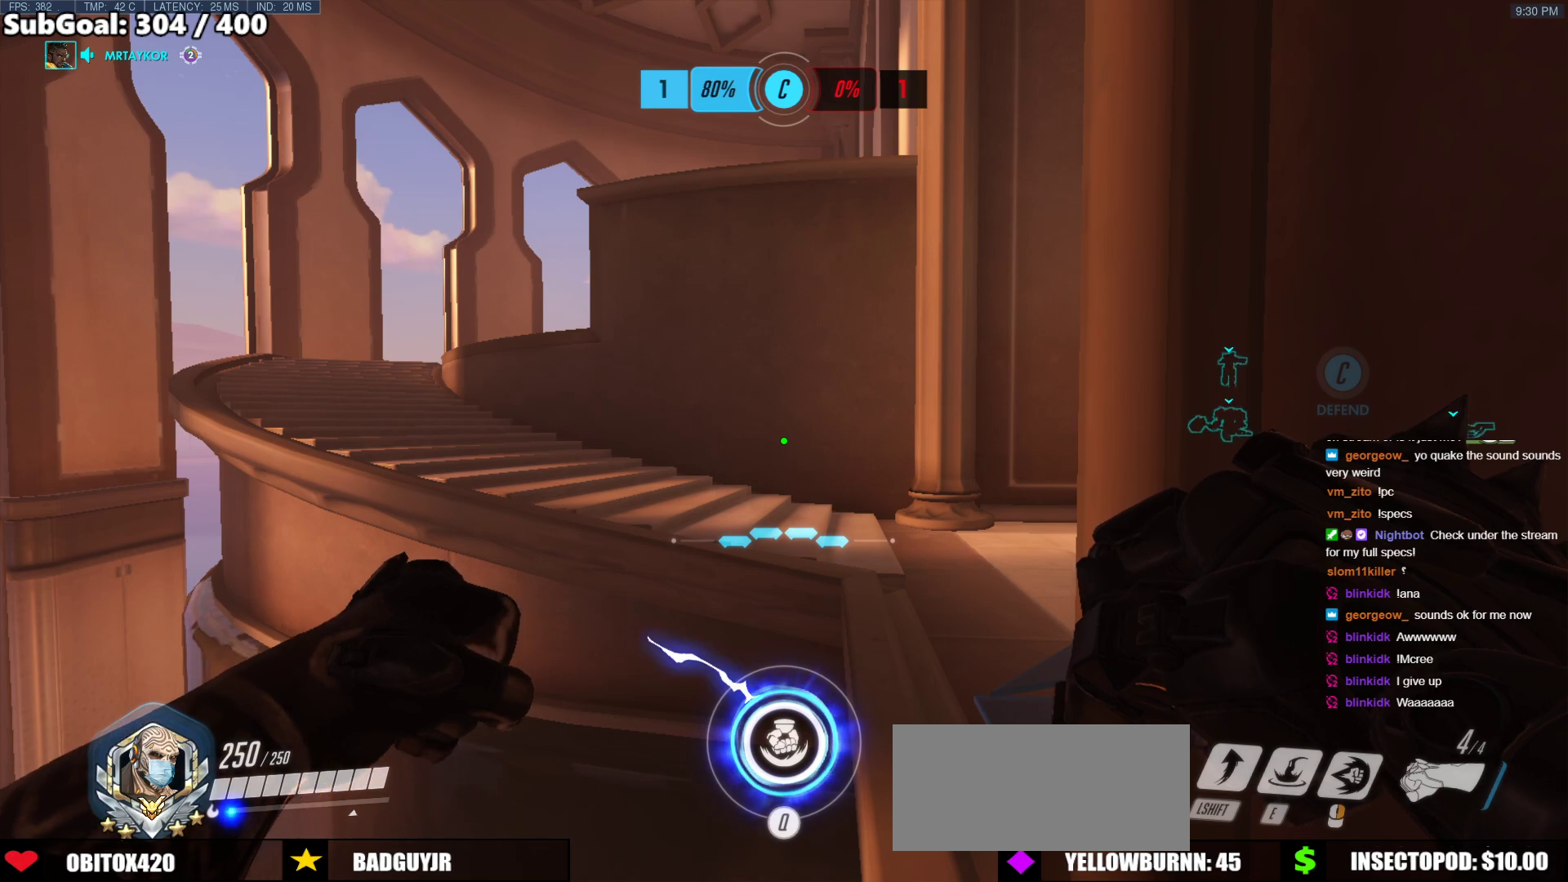
{"keys": ["ctrl"], "mouse": [], "events": []}
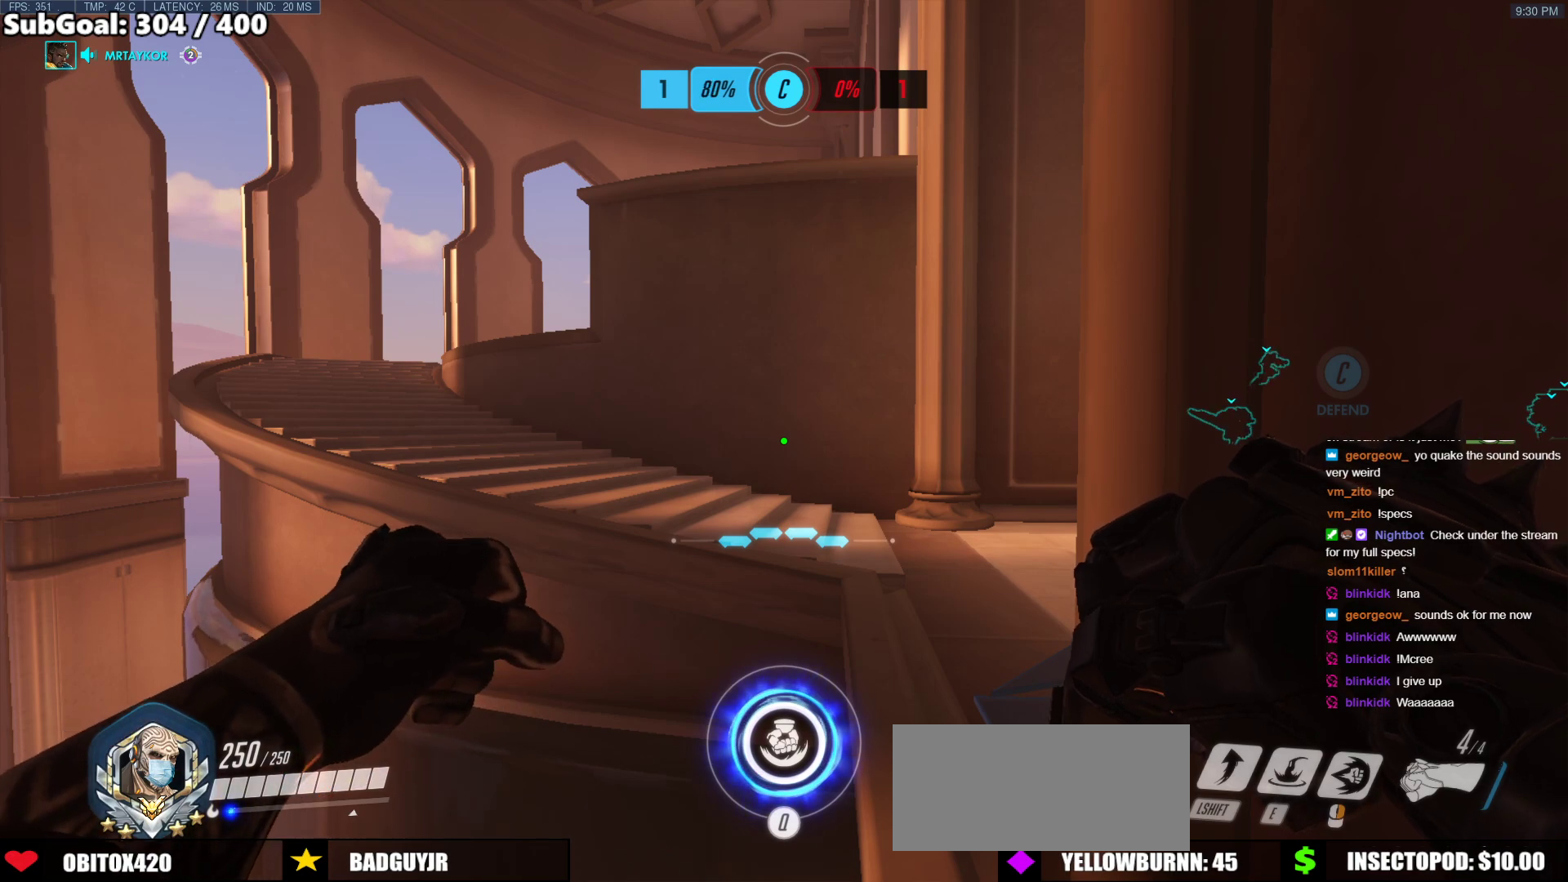
{"keys": ["ctrl"], "mouse": [], "events": []}
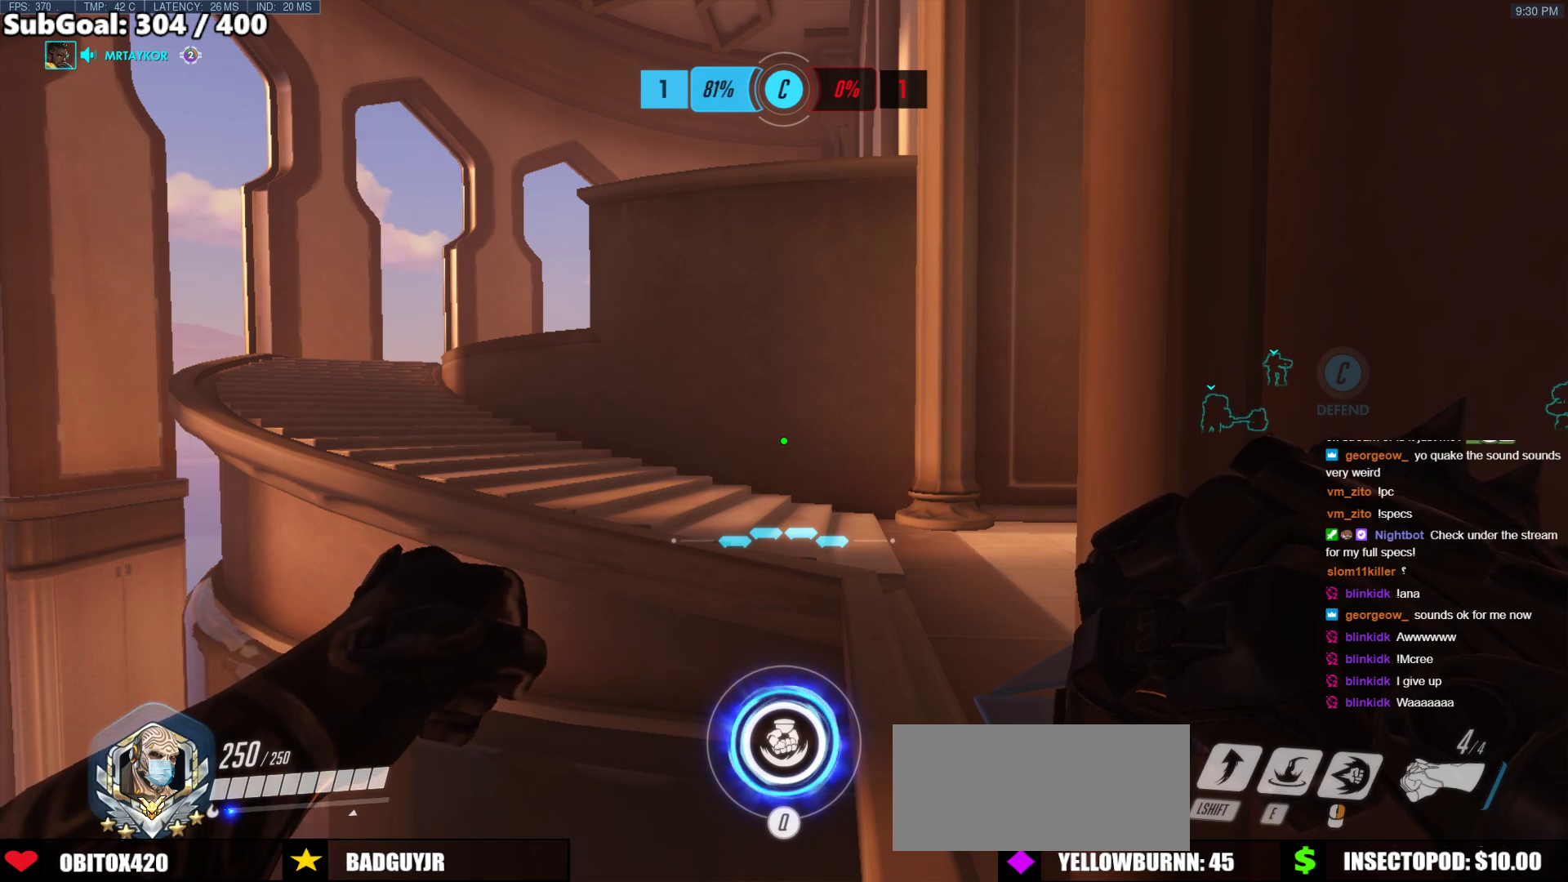
{"keys": ["ctrl"], "mouse": [], "events": []}
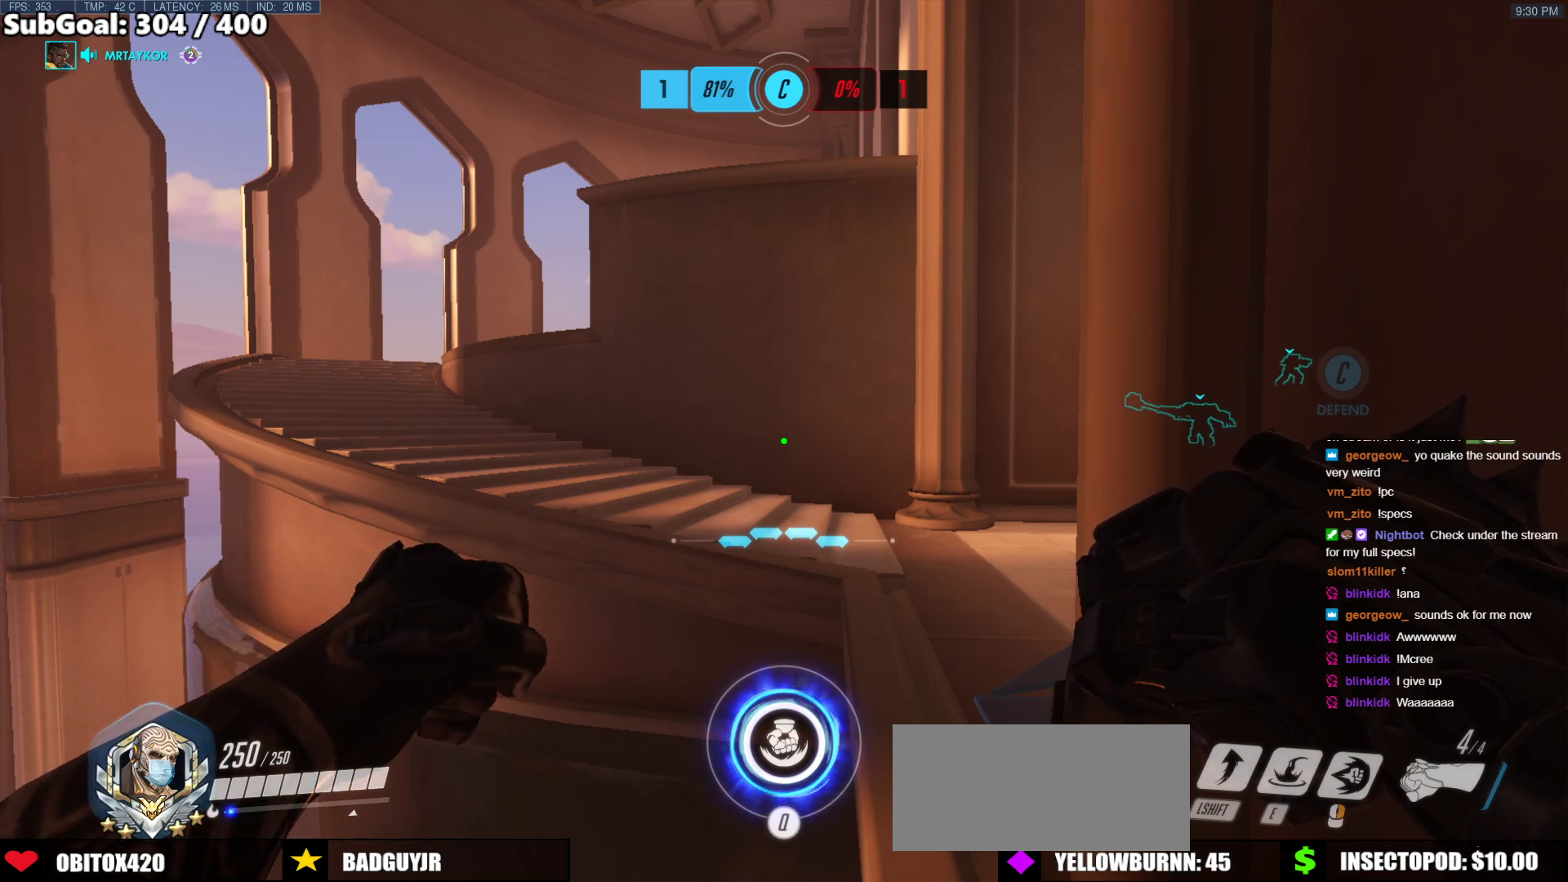
{"keys": ["ctrl"], "mouse": [], "events": []}
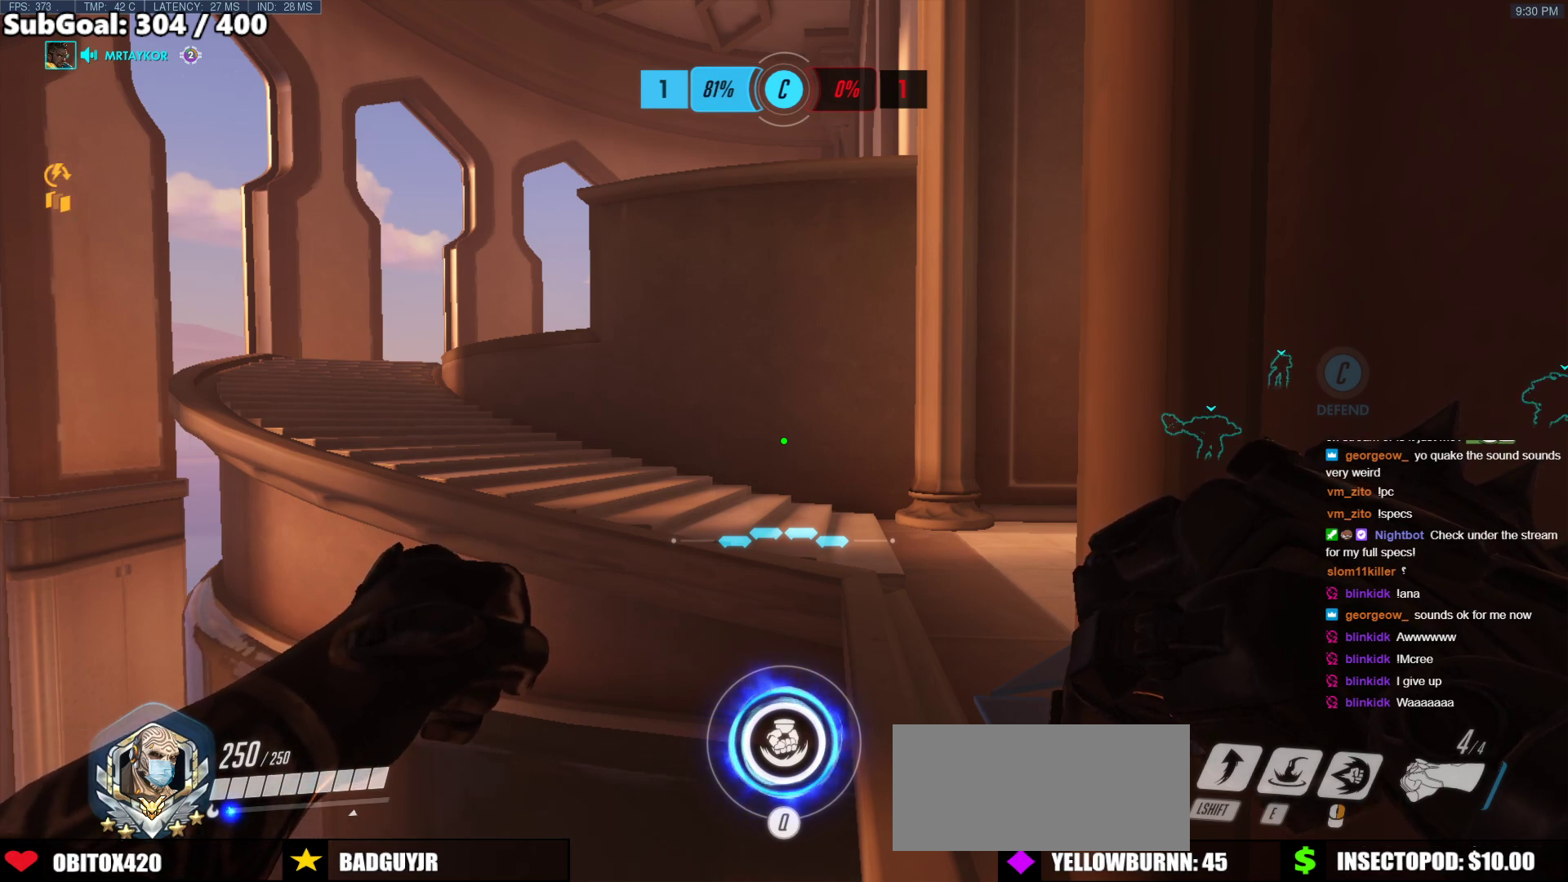
{"keys": ["ctrl"], "mouse": [], "events": []}
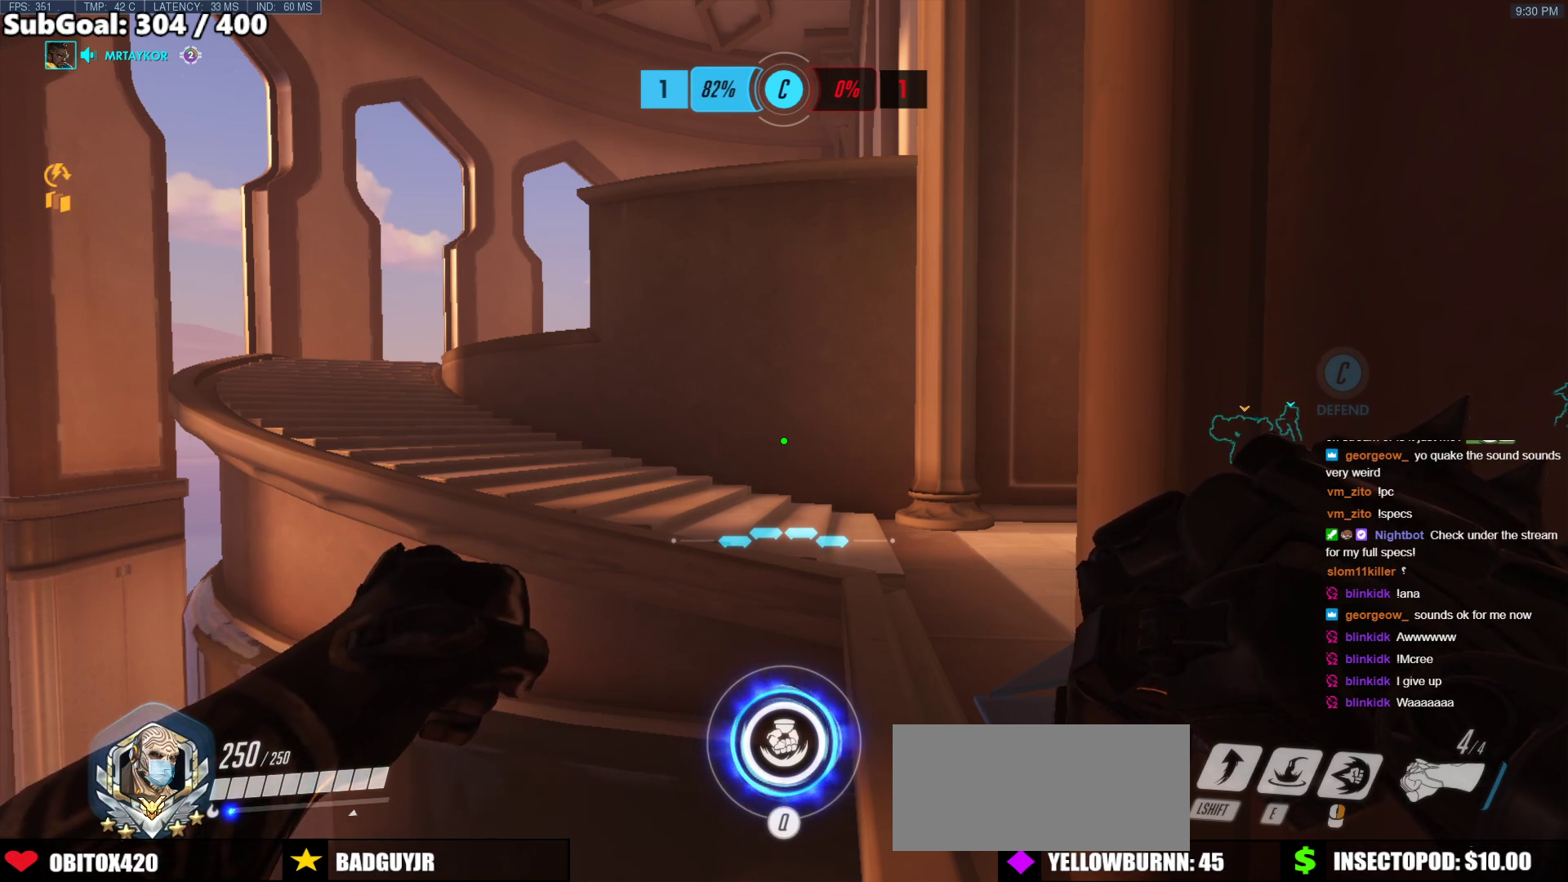
{"keys": ["ctrl"], "mouse": [], "events": []}
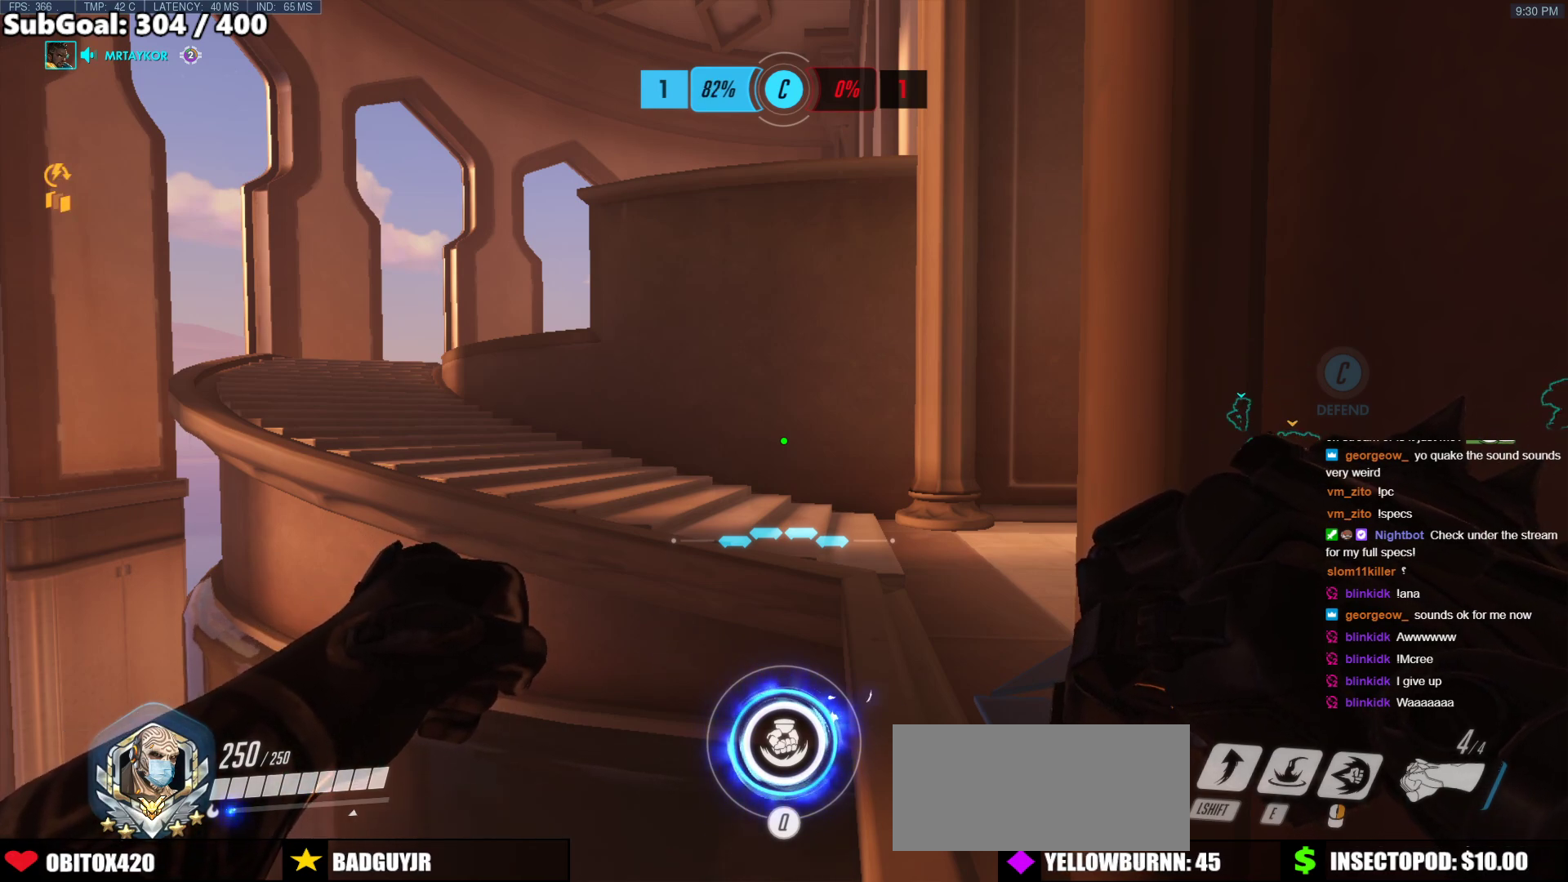
{"keys": ["ctrl"], "mouse": [], "events": []}
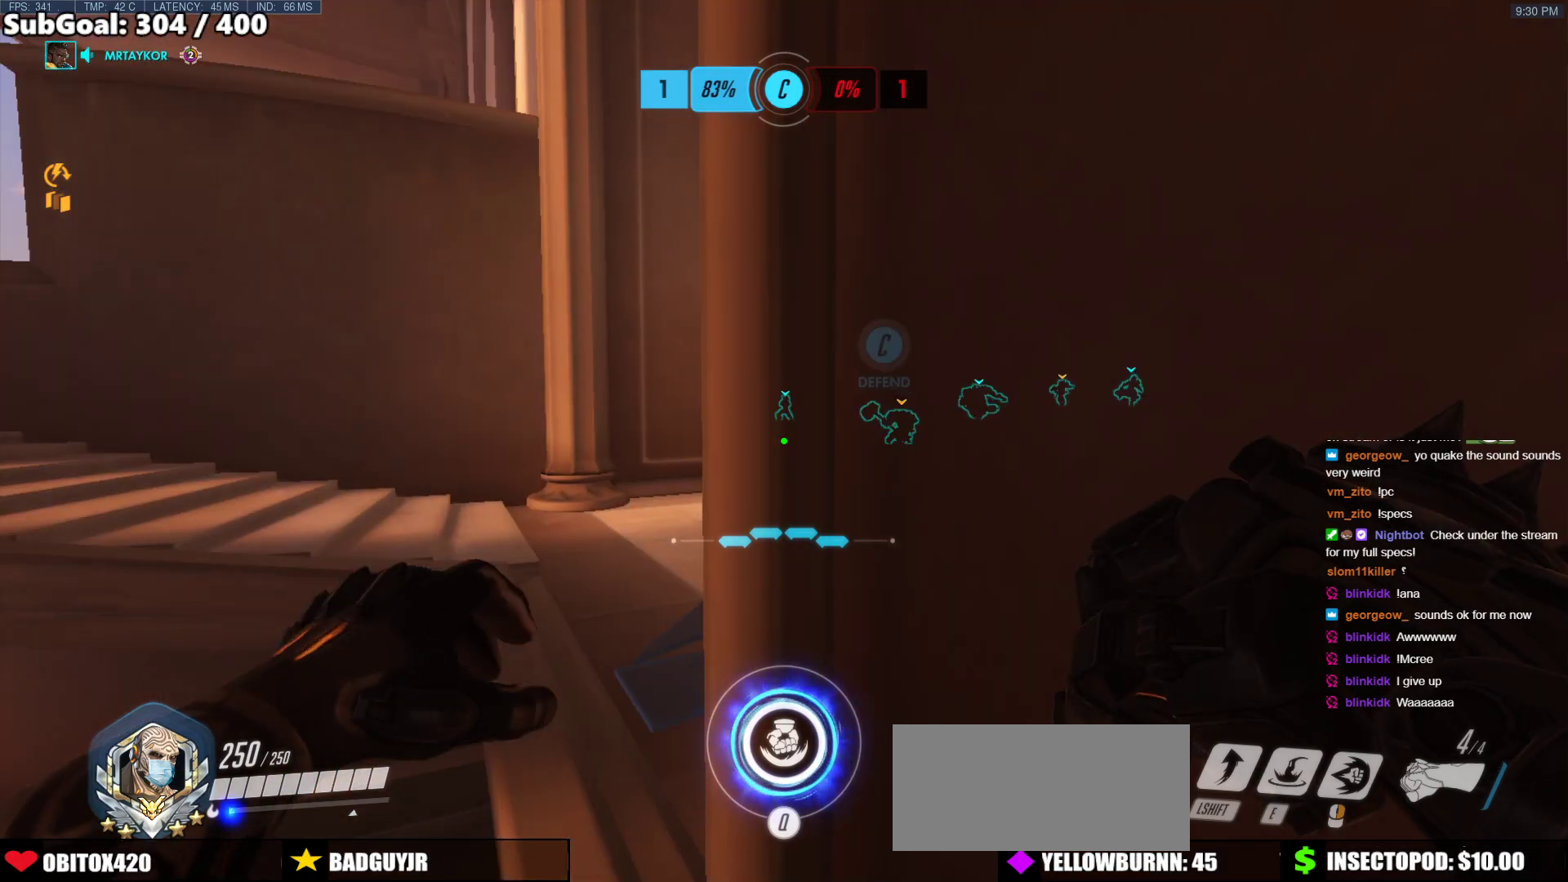
{"keys": ["ctrl"], "mouse": [], "events": []}
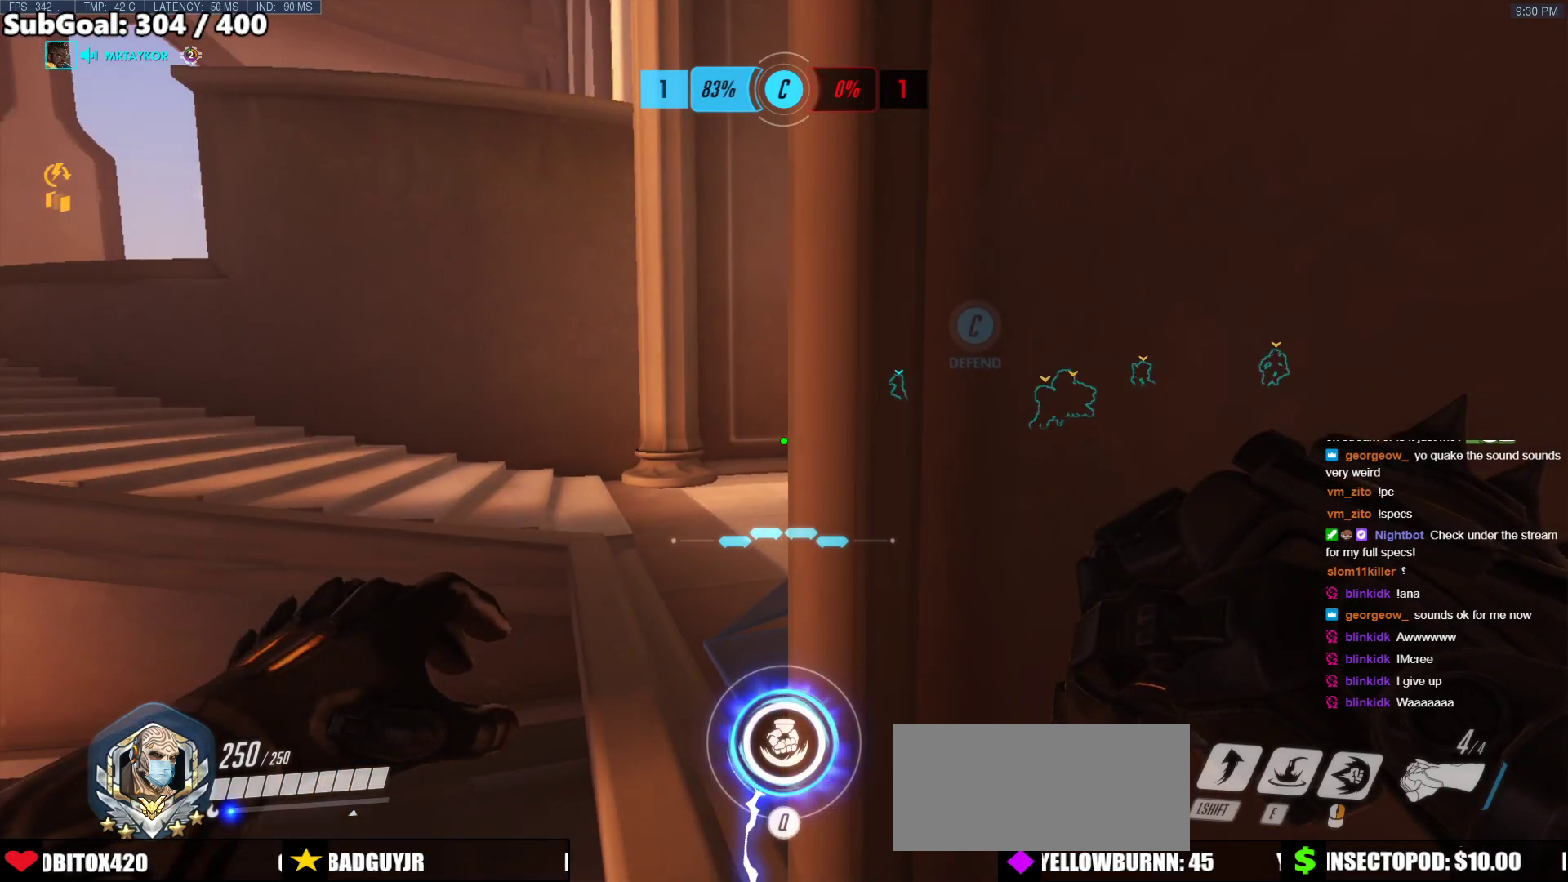
{"keys": ["ctrl"], "mouse": [], "events": []}
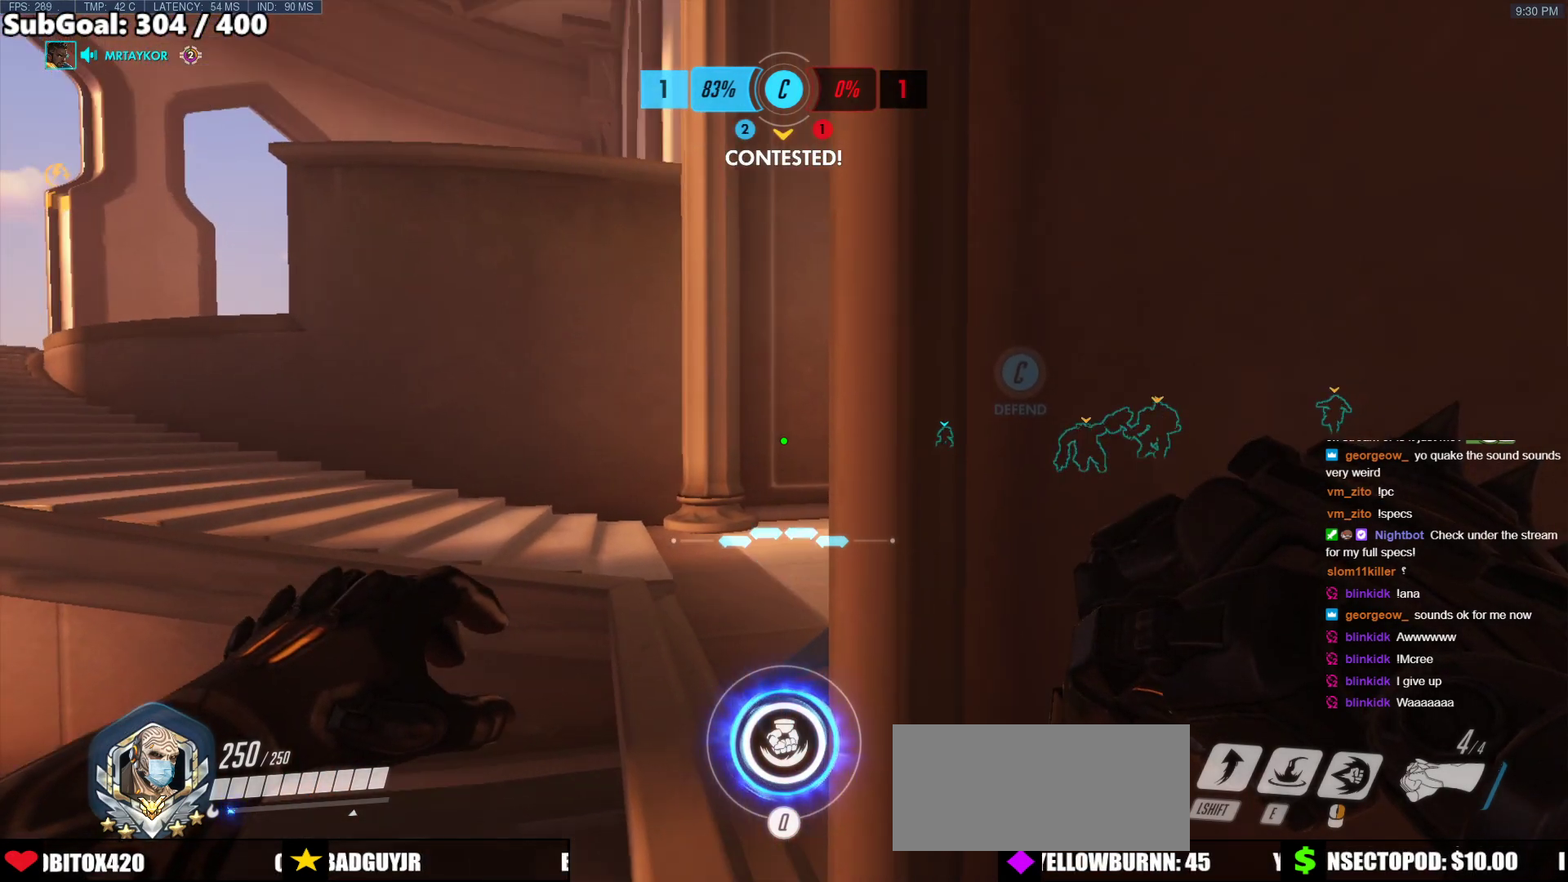
{"keys": ["ctrl"], "mouse": [], "events": []}
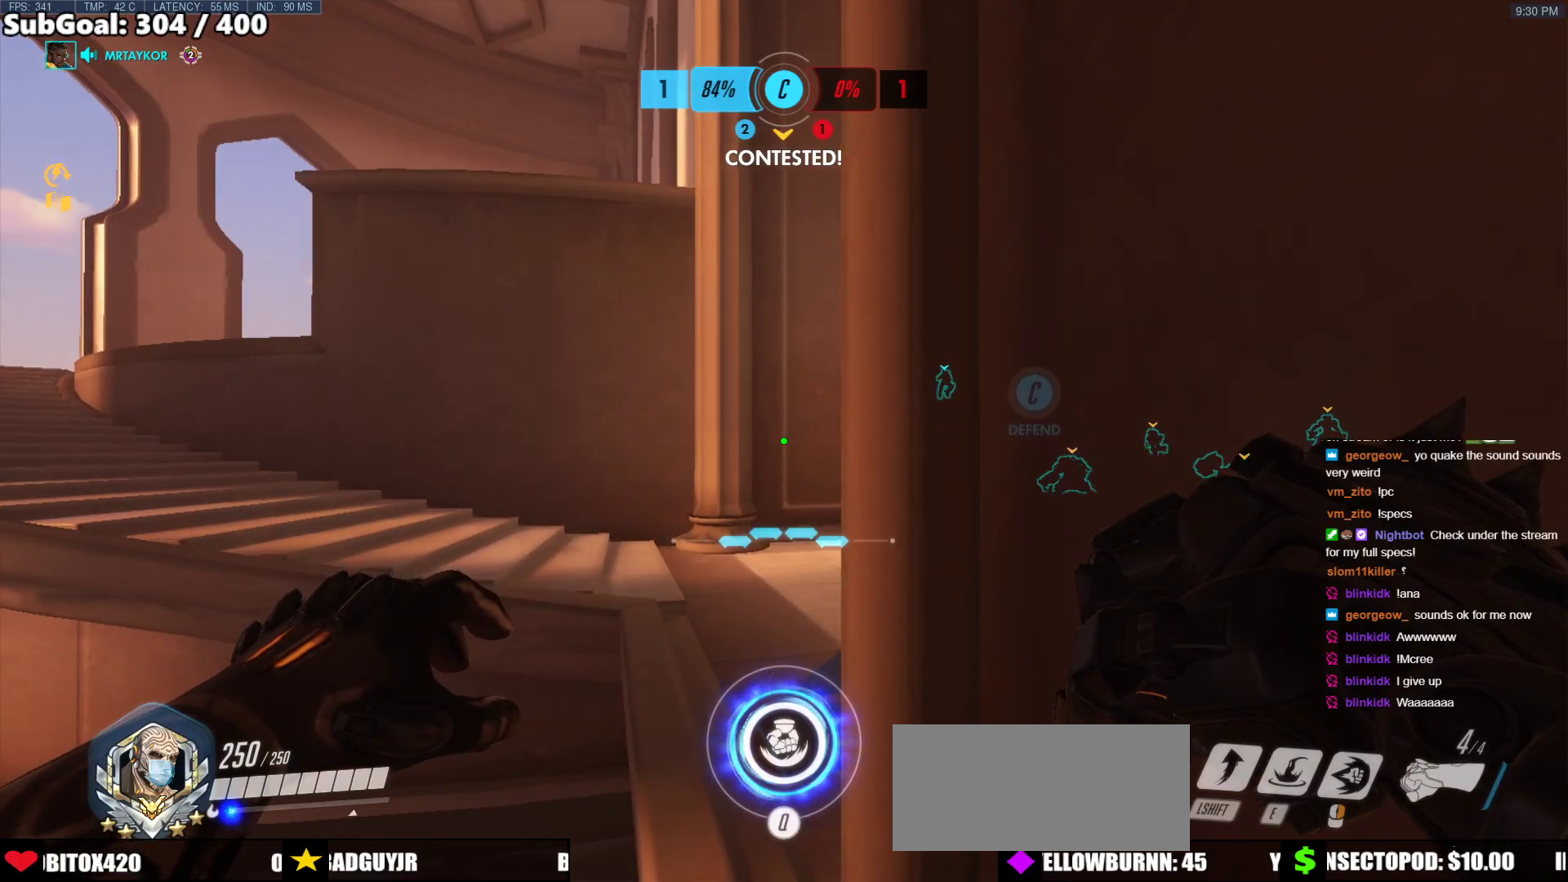
{"keys": ["d"], "mouse": [], "events": [[135, "a", "down"], [186, "w", "down"], [219, "space", "down"], [270, "ctrl", "up"], [270, "w", "up"], [321, "space", "up"], [422, "a", "up"], [472, "d", "down"]]}
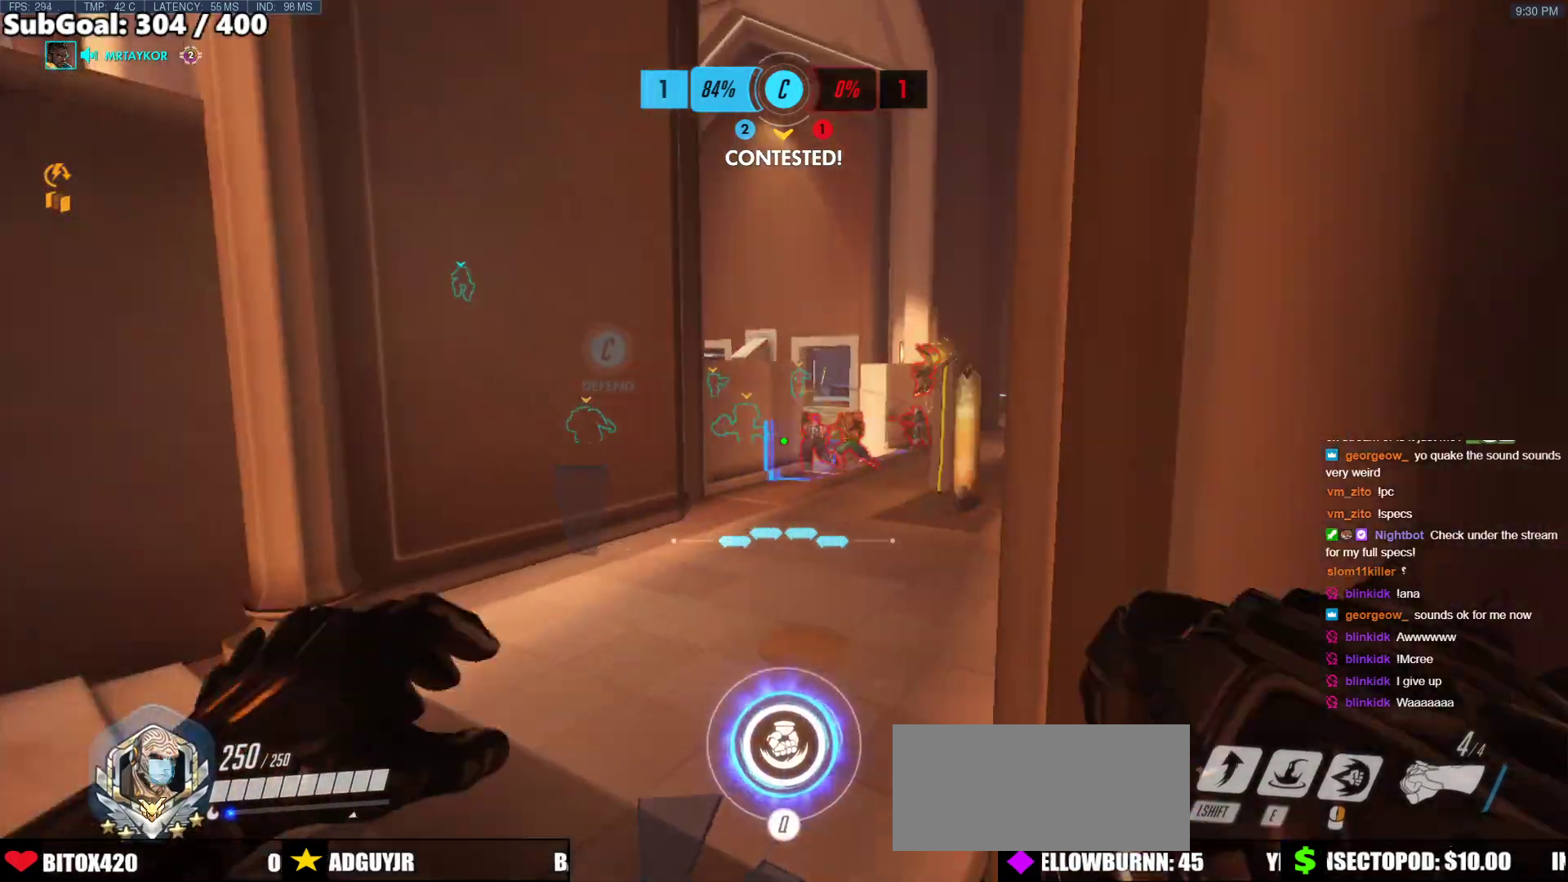
{"keys": ["w"], "mouse": [], "events": [[135, "d", "up"], [287, "a", "down"], [287, "w", "down"], [472, "a", "up"]]}